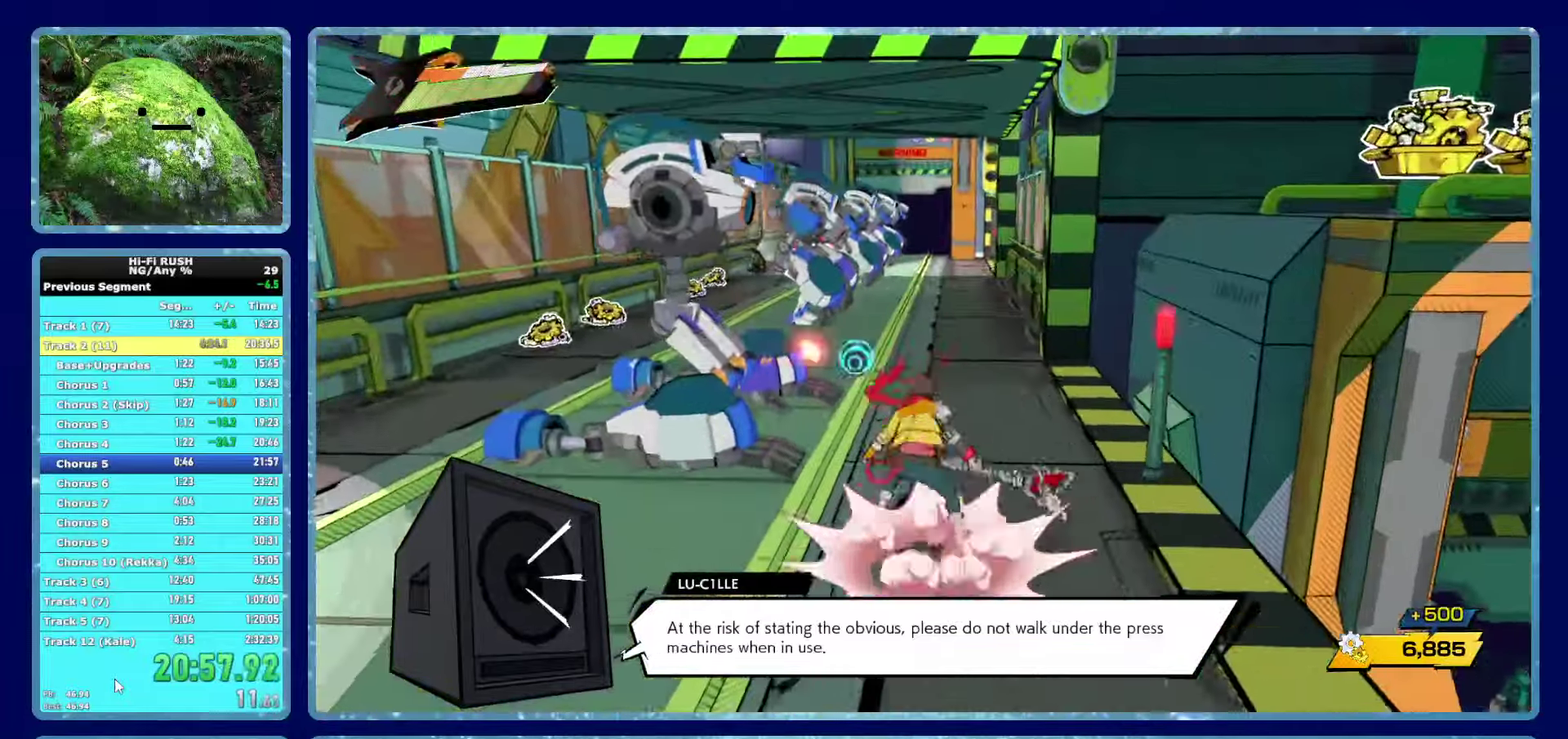
Gameplay with a controller (Xbox layout); each line is a JSON object with the inputs held at the frame after it. "button_events" lists button changes between this image and that frame as [ms after this image, input, new state], when the widget could be followed in between (sticks are given only as held states). Not read: HOME L1 Y.
{"buttons": [], "left_stick": "up", "right_stick": "center", "button_events": []}
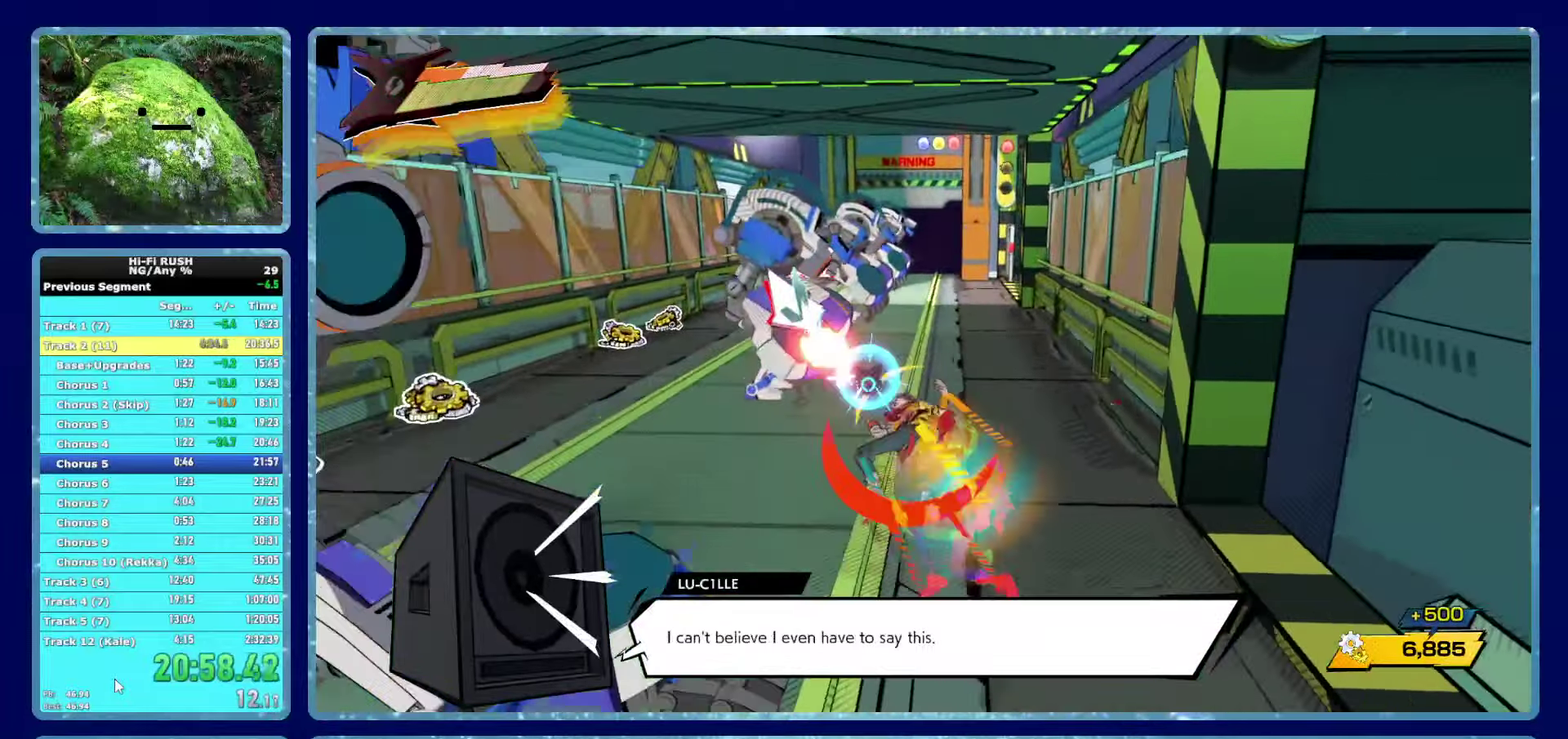
{"buttons": [], "left_stick": "up", "right_stick": "center", "button_events": []}
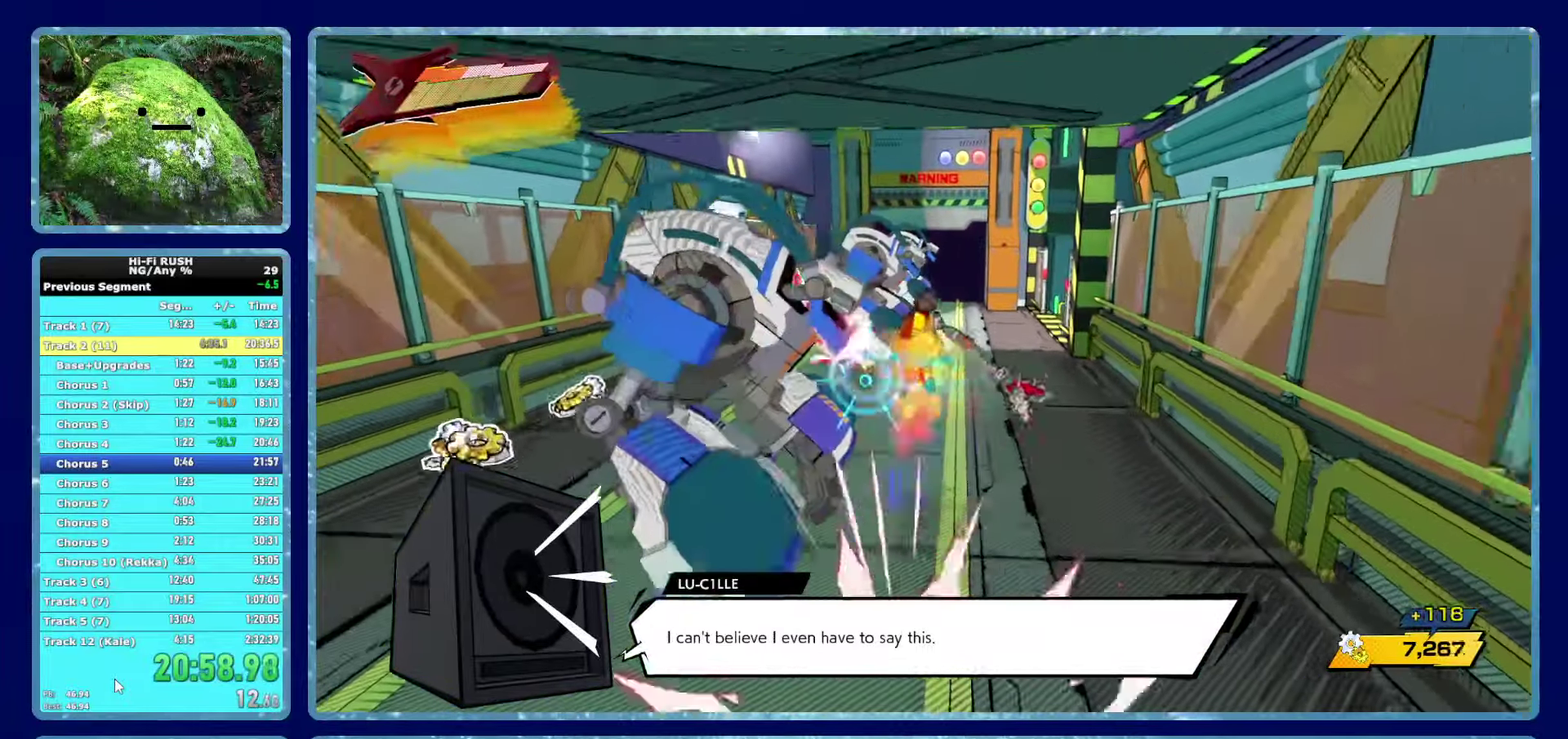
{"buttons": [], "left_stick": "up-right", "right_stick": "center", "button_events": [[16, "X", "down"], [116, "X", "up"]]}
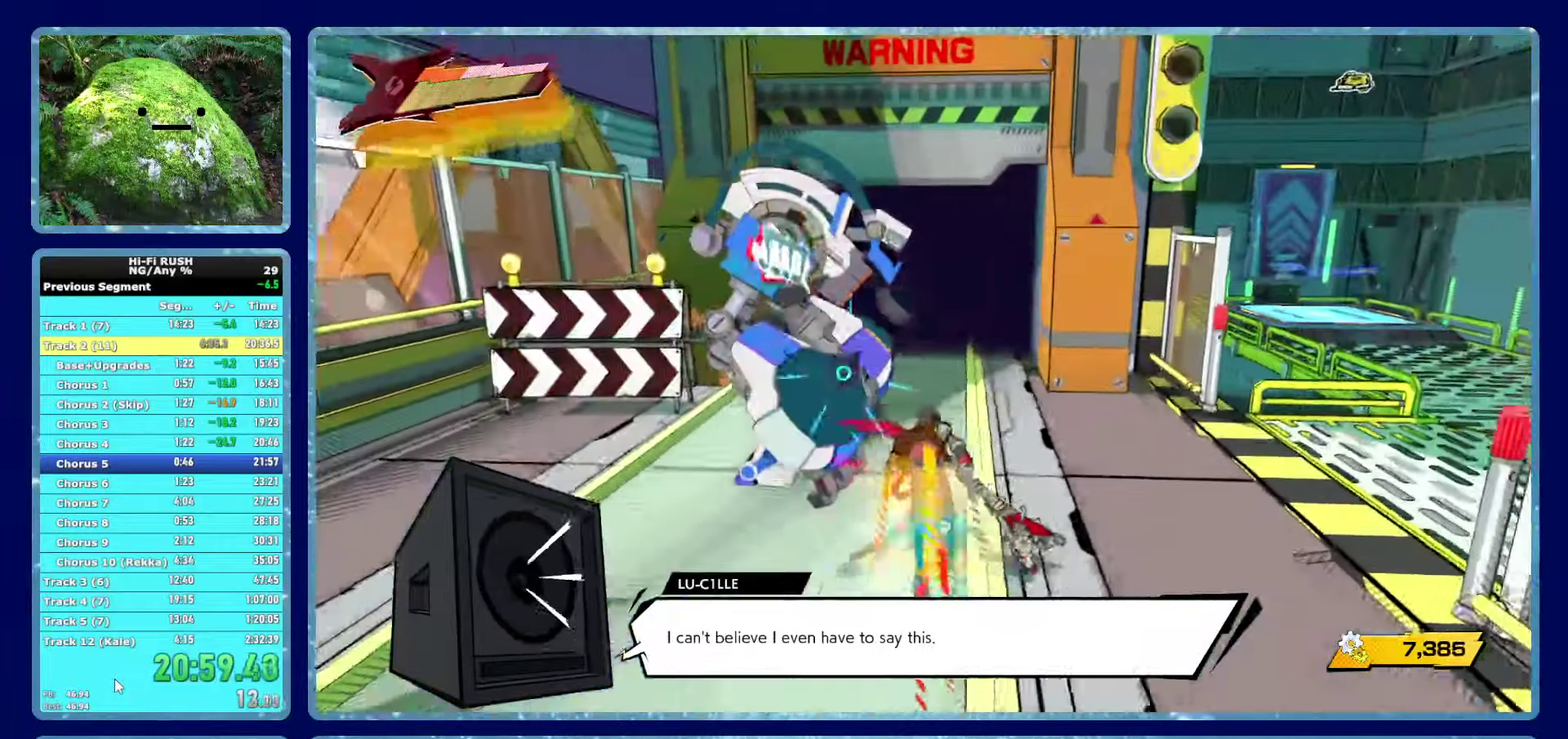
{"buttons": [], "left_stick": "right", "right_stick": "center", "button_events": []}
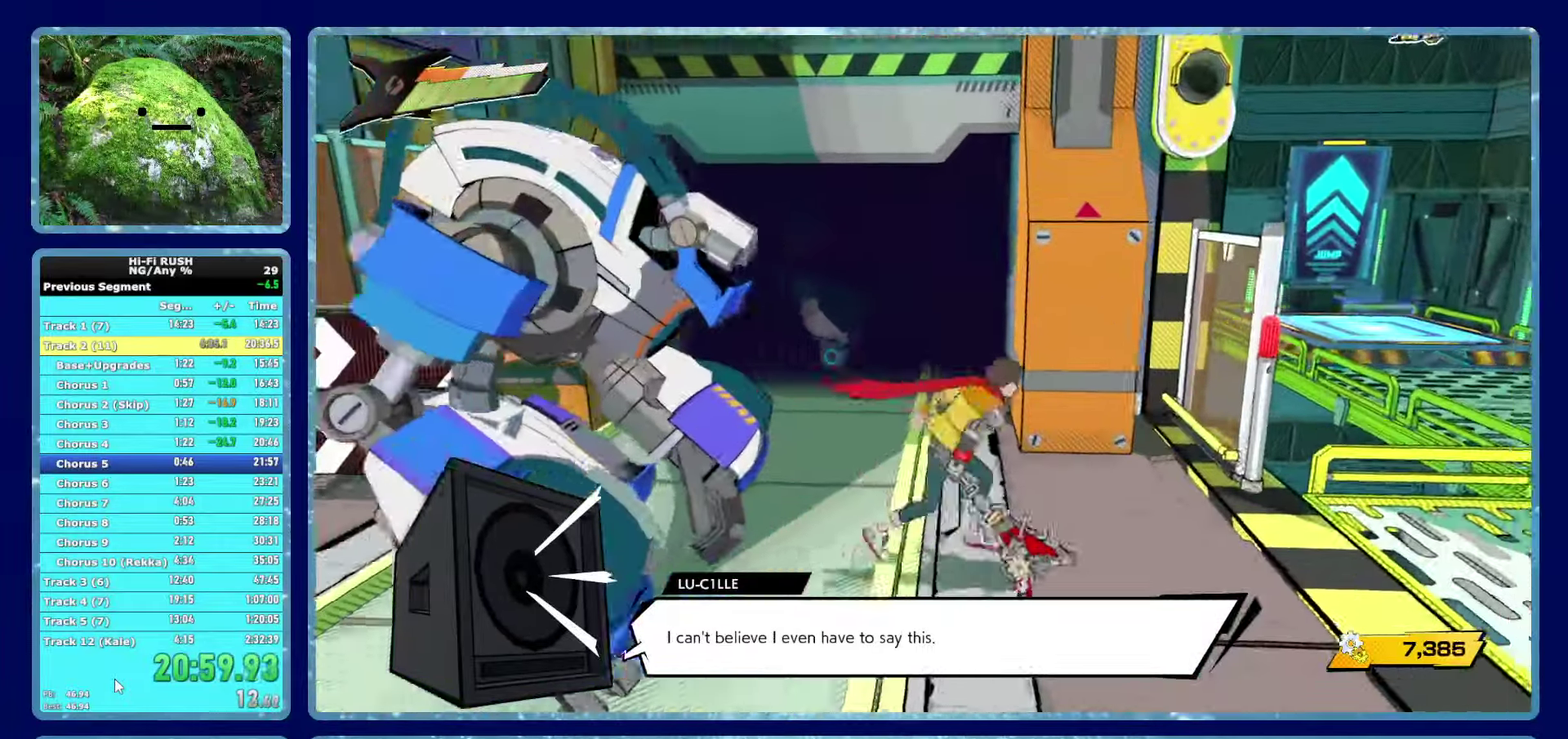
{"buttons": [], "left_stick": "up", "right_stick": "center", "button_events": []}
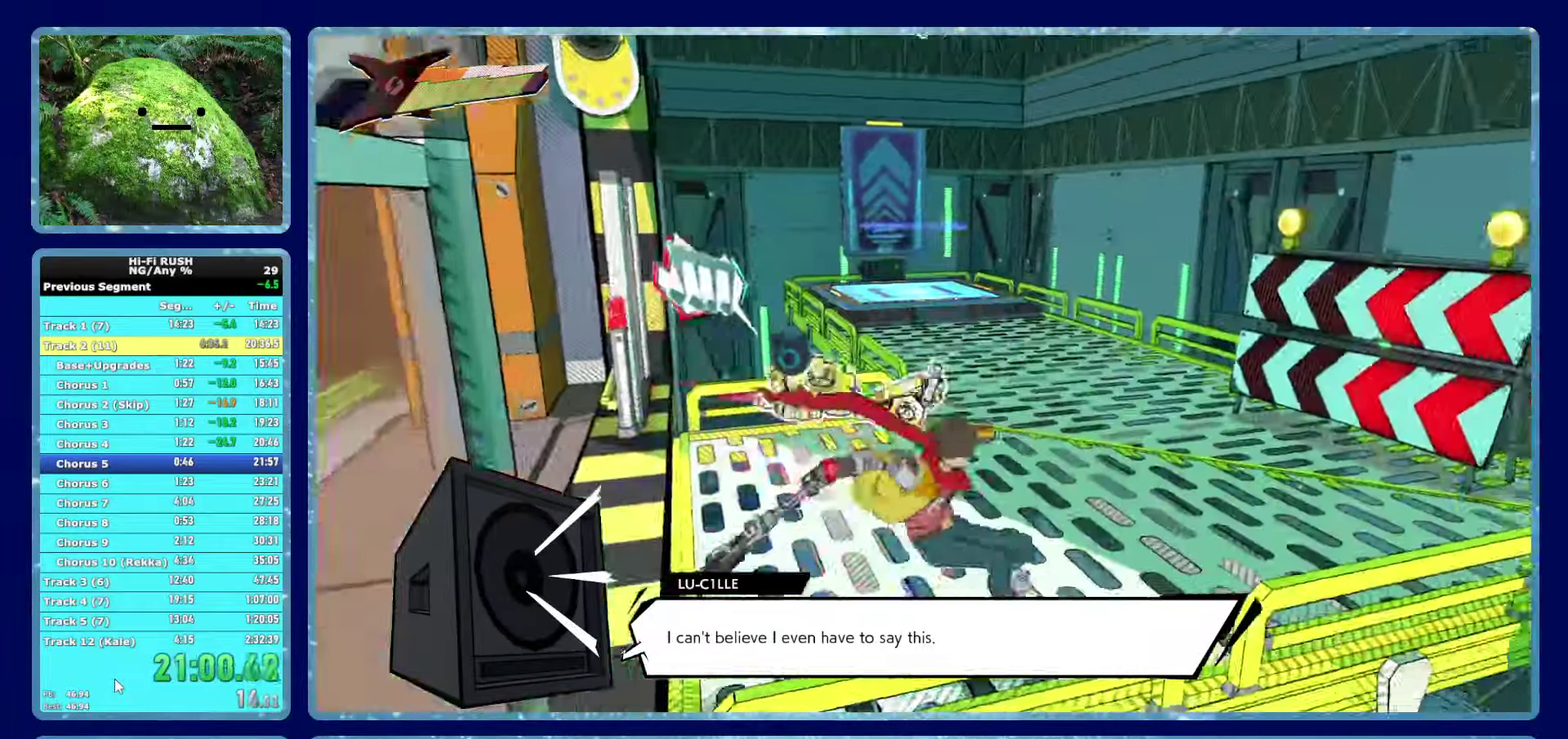
{"buttons": [], "left_stick": "up-left", "right_stick": "center", "button_events": []}
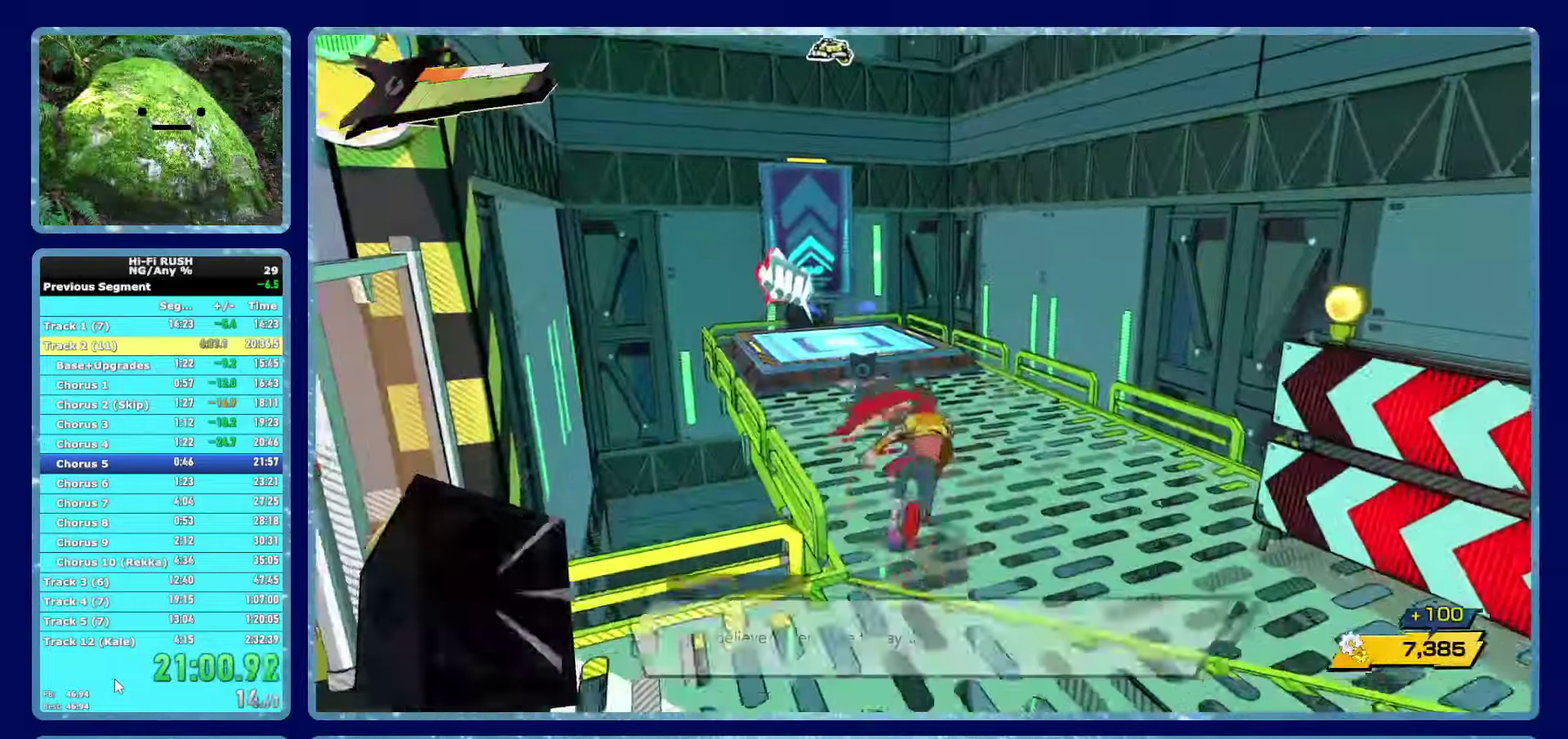
{"buttons": [], "left_stick": "up", "right_stick": "center", "button_events": []}
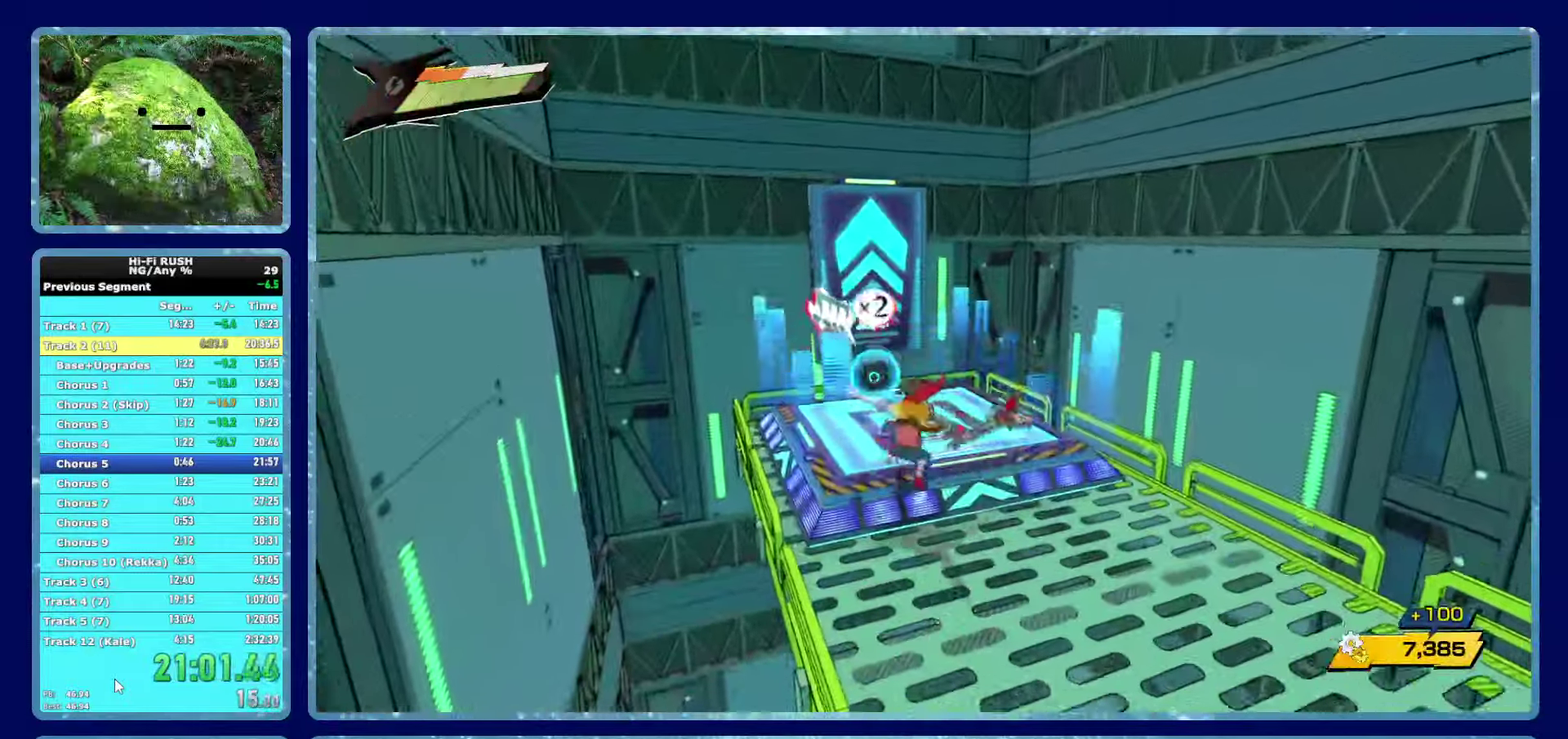
{"buttons": [], "left_stick": "center", "right_stick": "center", "button_events": [[333, "A", "down"], [483, "A", "up"]]}
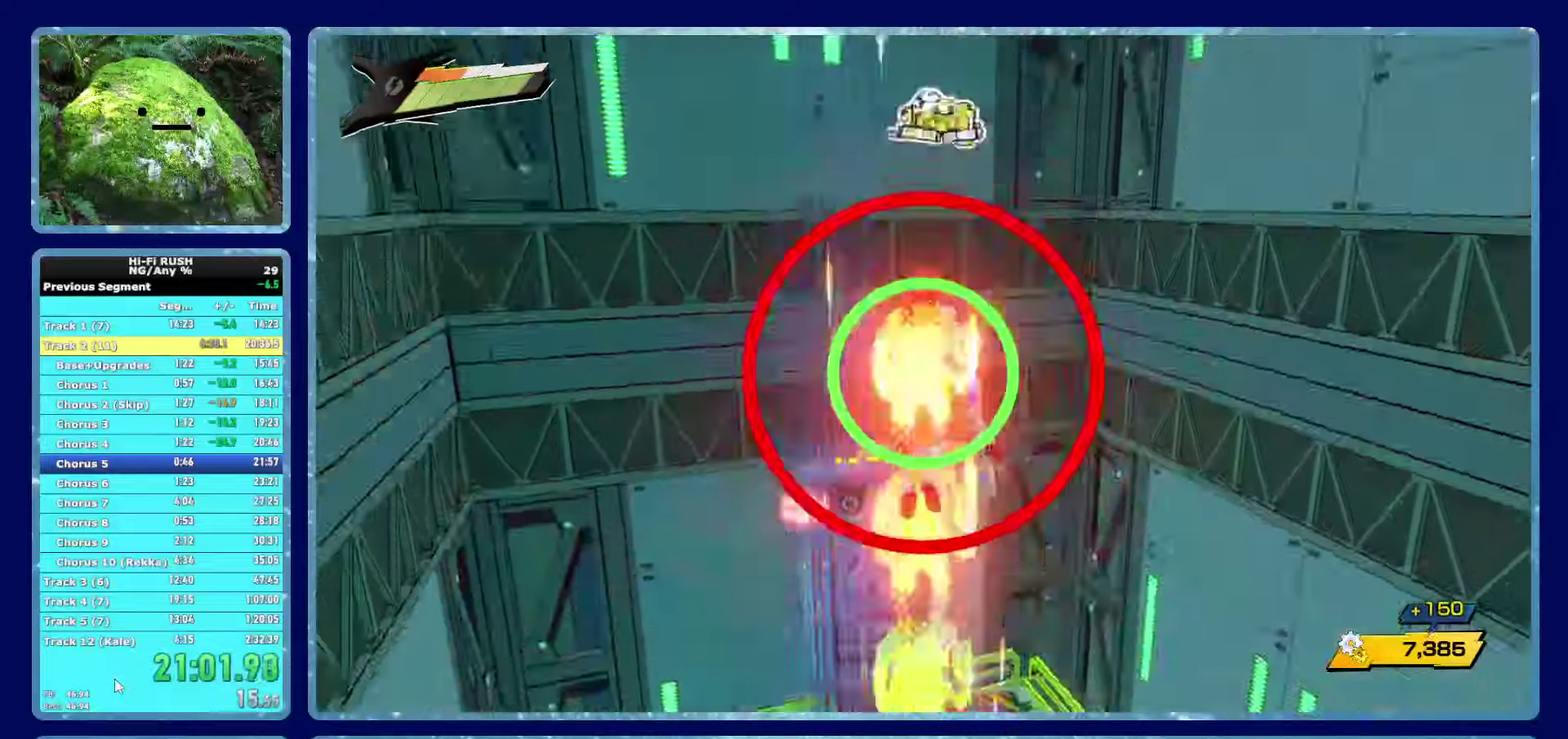
{"buttons": [], "left_stick": "up", "right_stick": "center", "button_events": []}
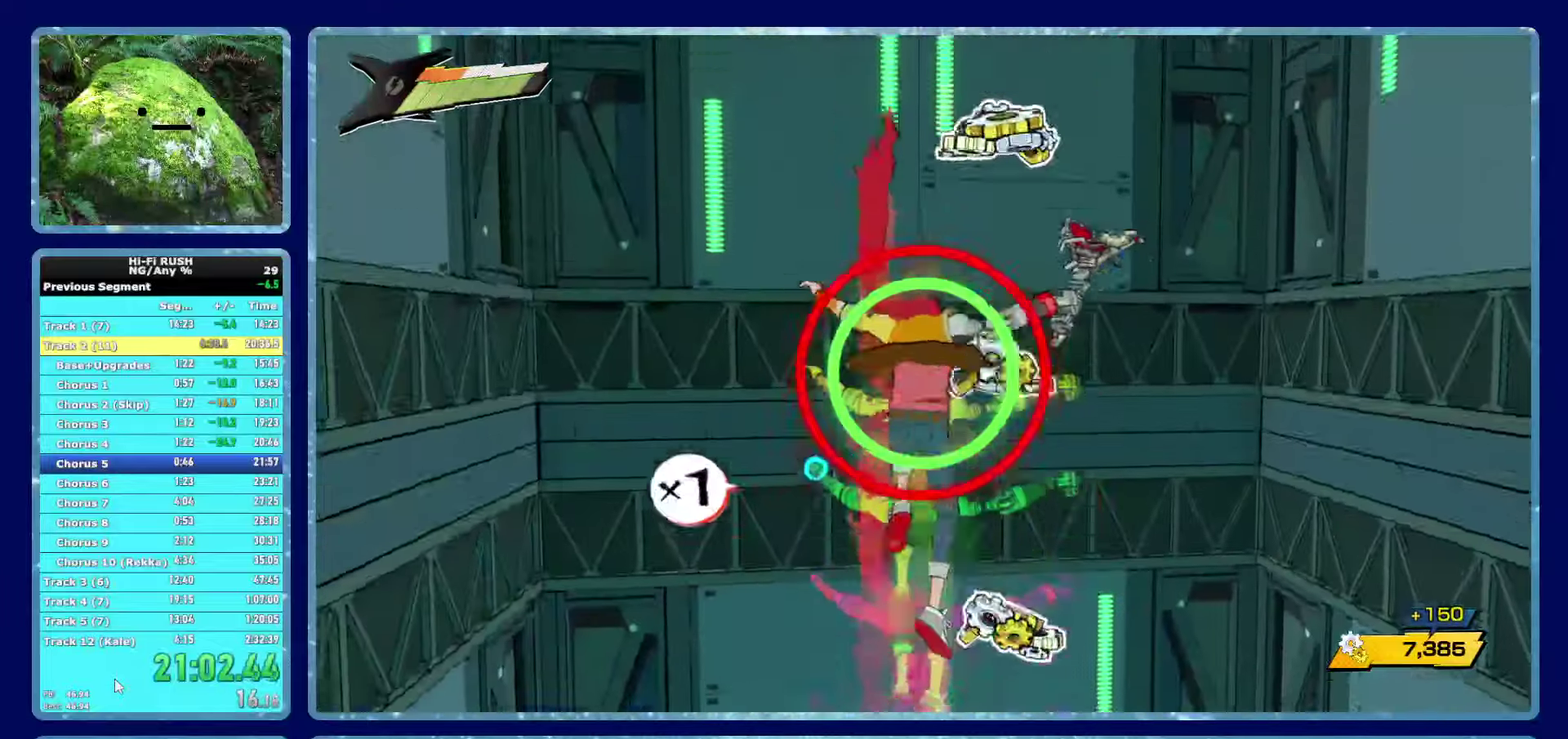
{"buttons": [], "left_stick": "up", "right_stick": "center", "button_events": [[217, "A", "down"], [333, "A", "up"]]}
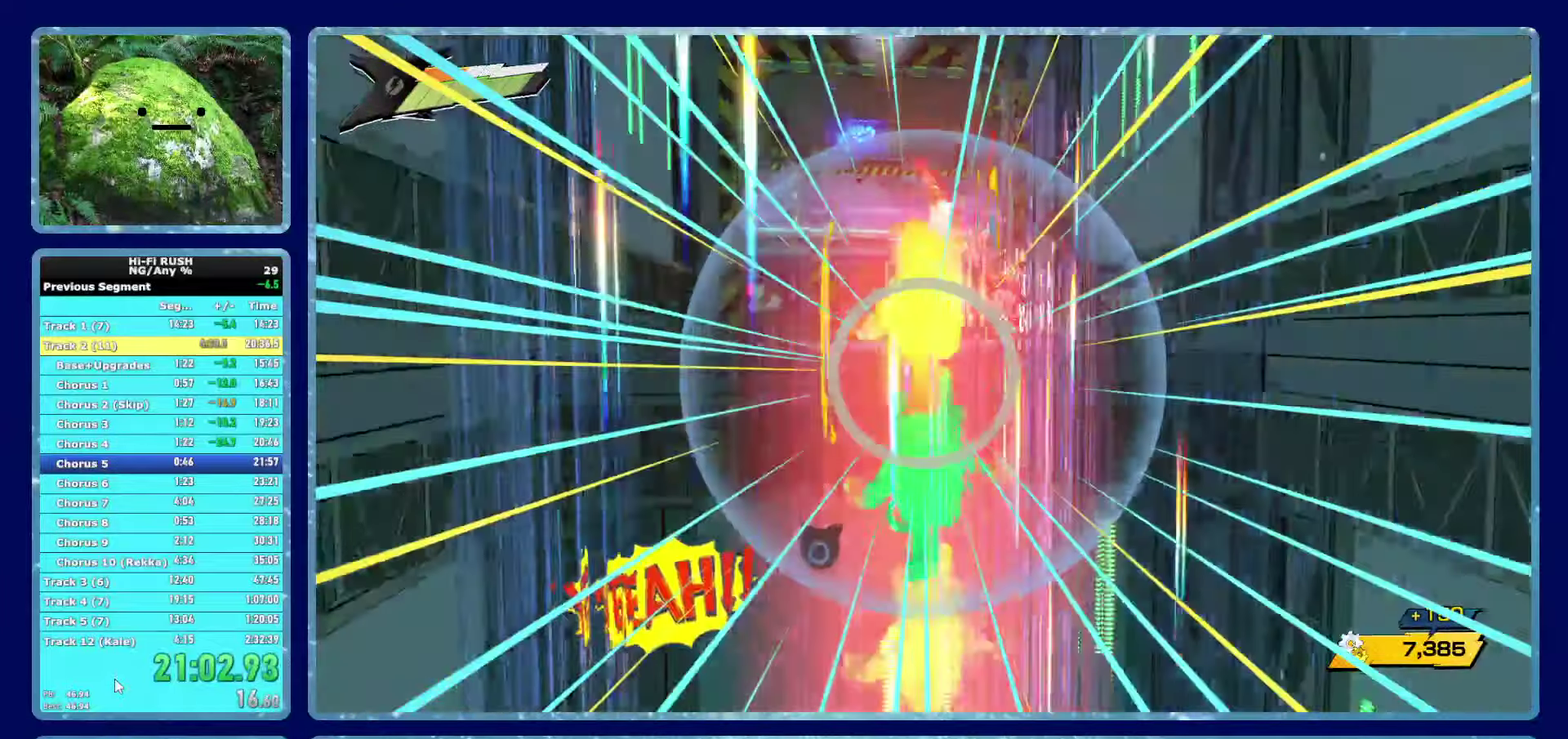
{"buttons": [], "left_stick": "up", "right_stick": "center", "button_events": []}
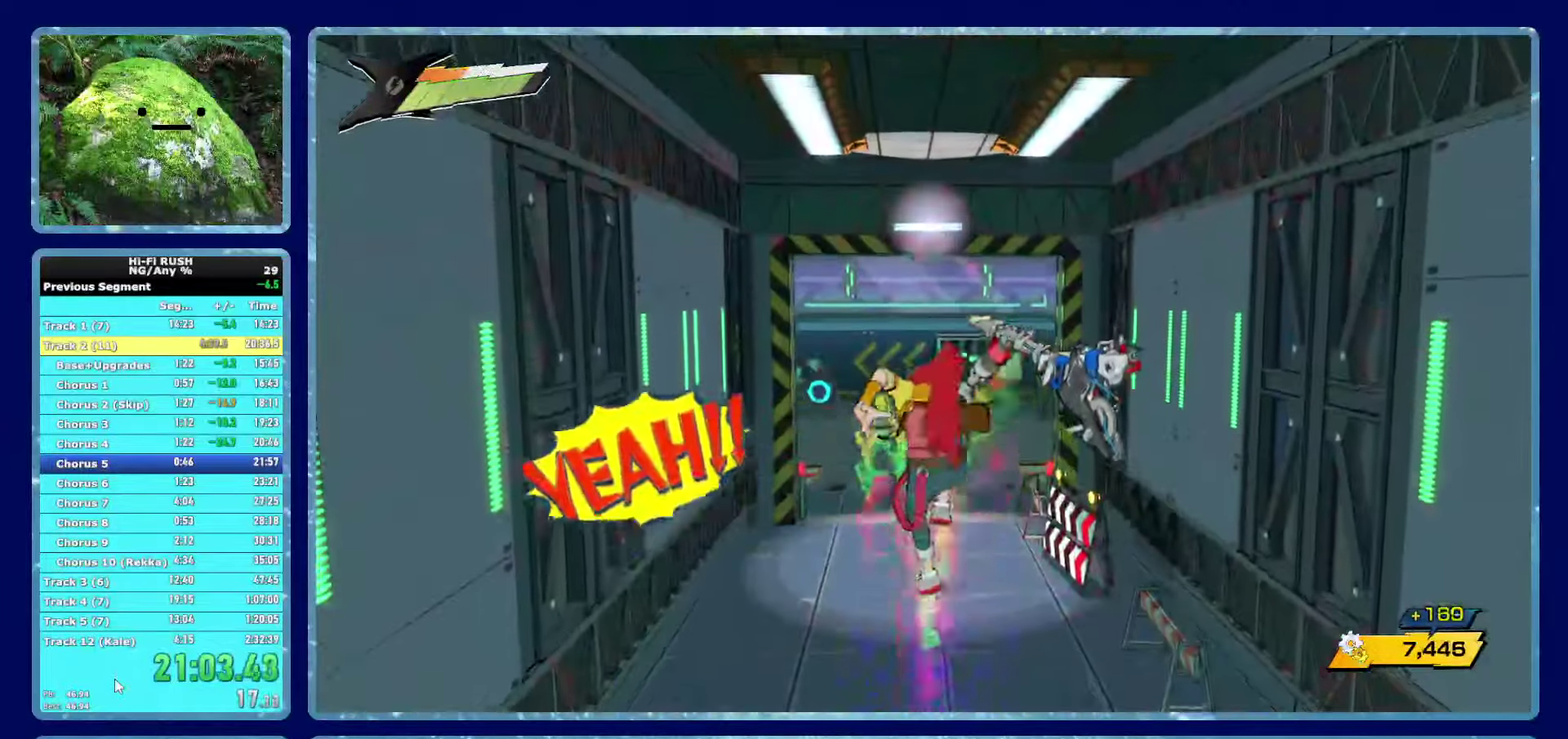
{"buttons": [], "left_stick": "up", "right_stick": "center", "button_events": []}
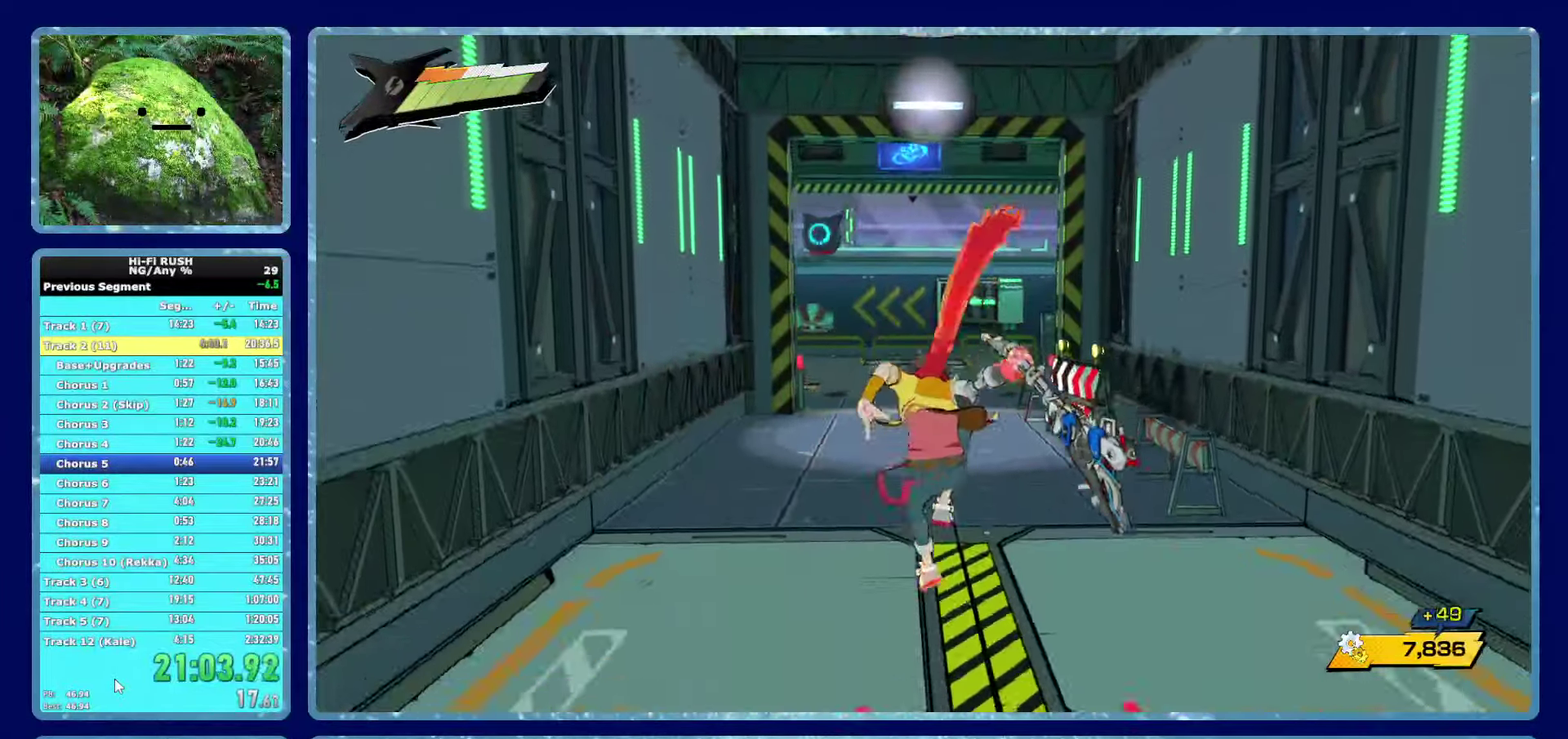
{"buttons": [], "left_stick": "up", "right_stick": "center", "button_events": []}
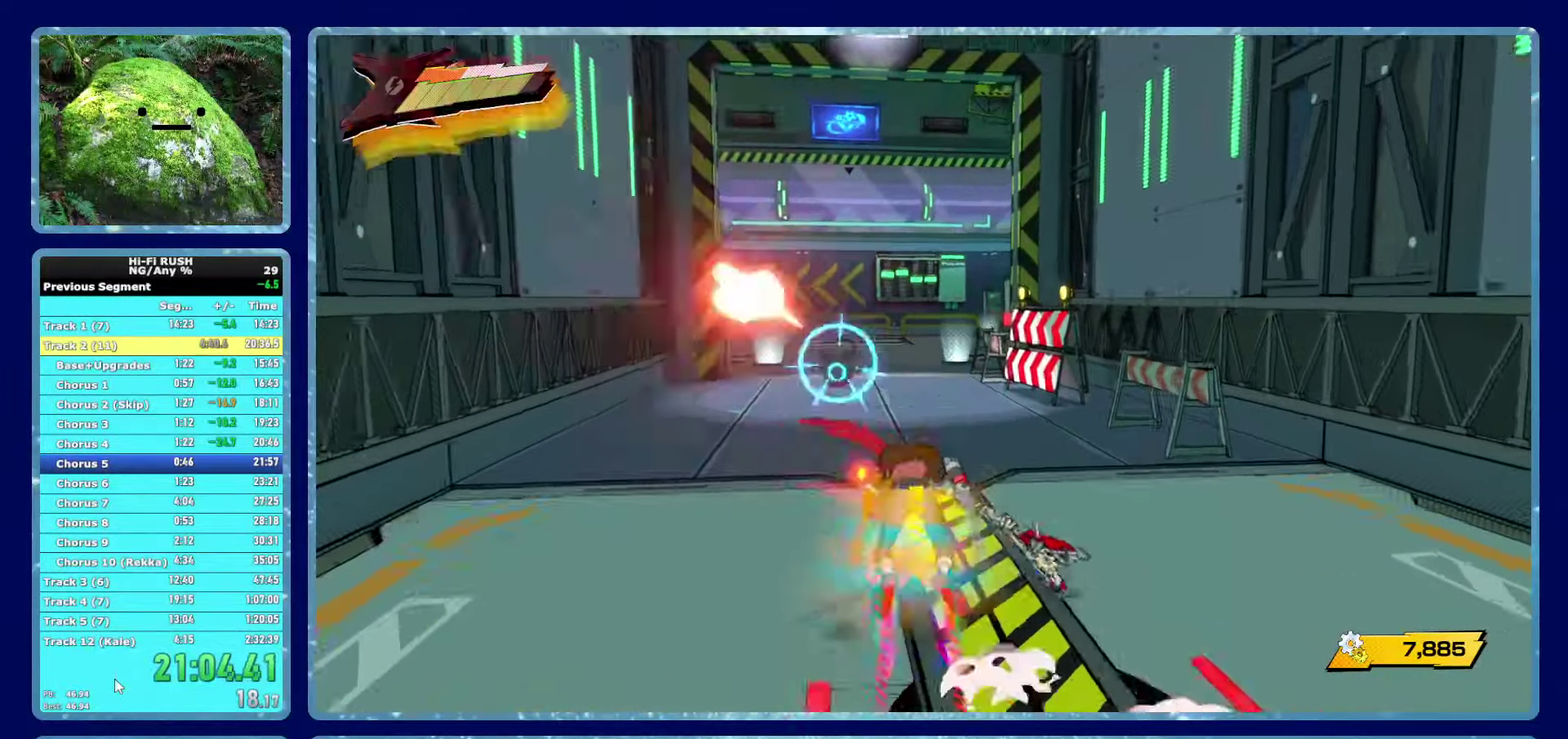
{"buttons": [], "left_stick": "up", "right_stick": "center", "button_events": []}
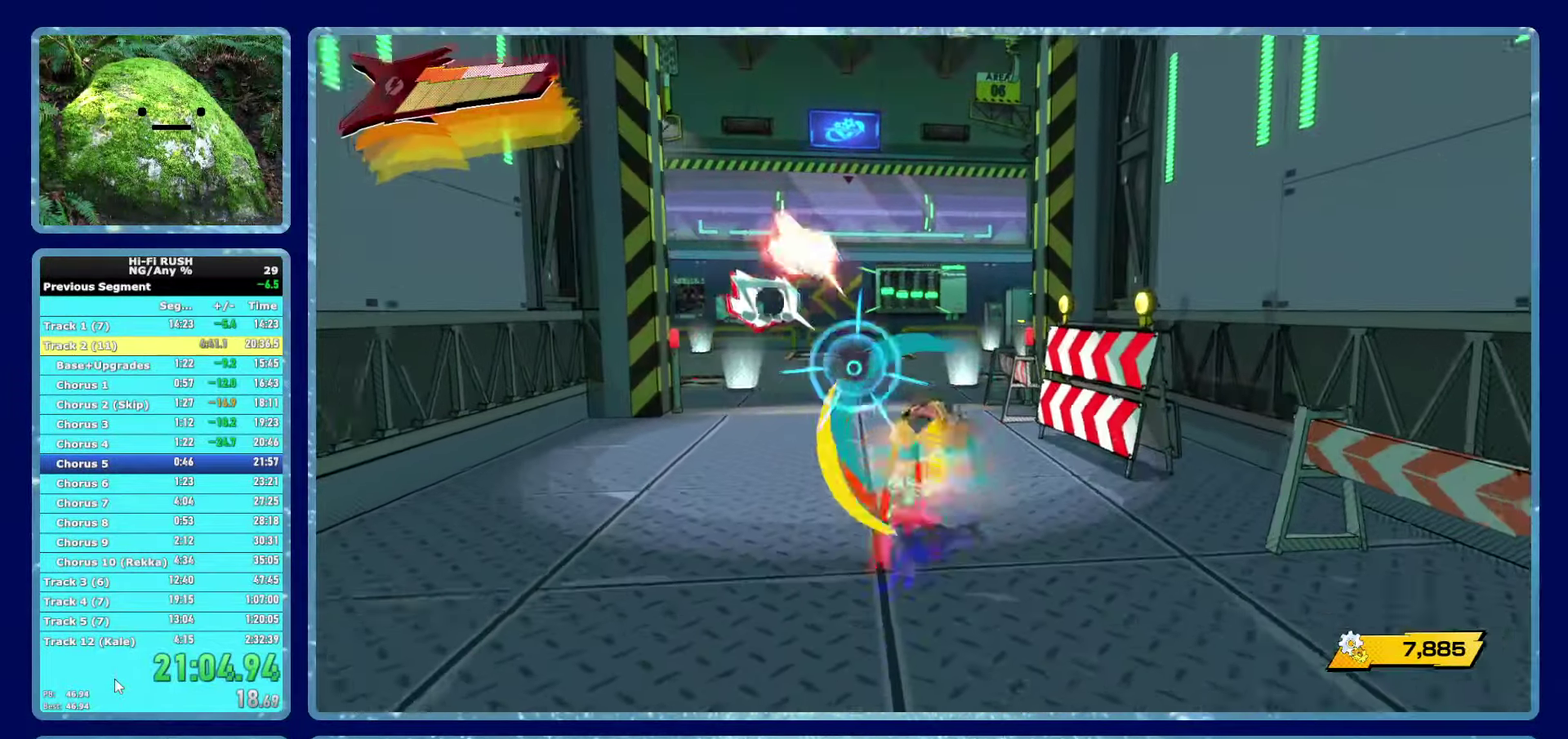
{"buttons": ["X"], "left_stick": "up", "right_stick": "center", "button_events": [[450, "X", "down"]]}
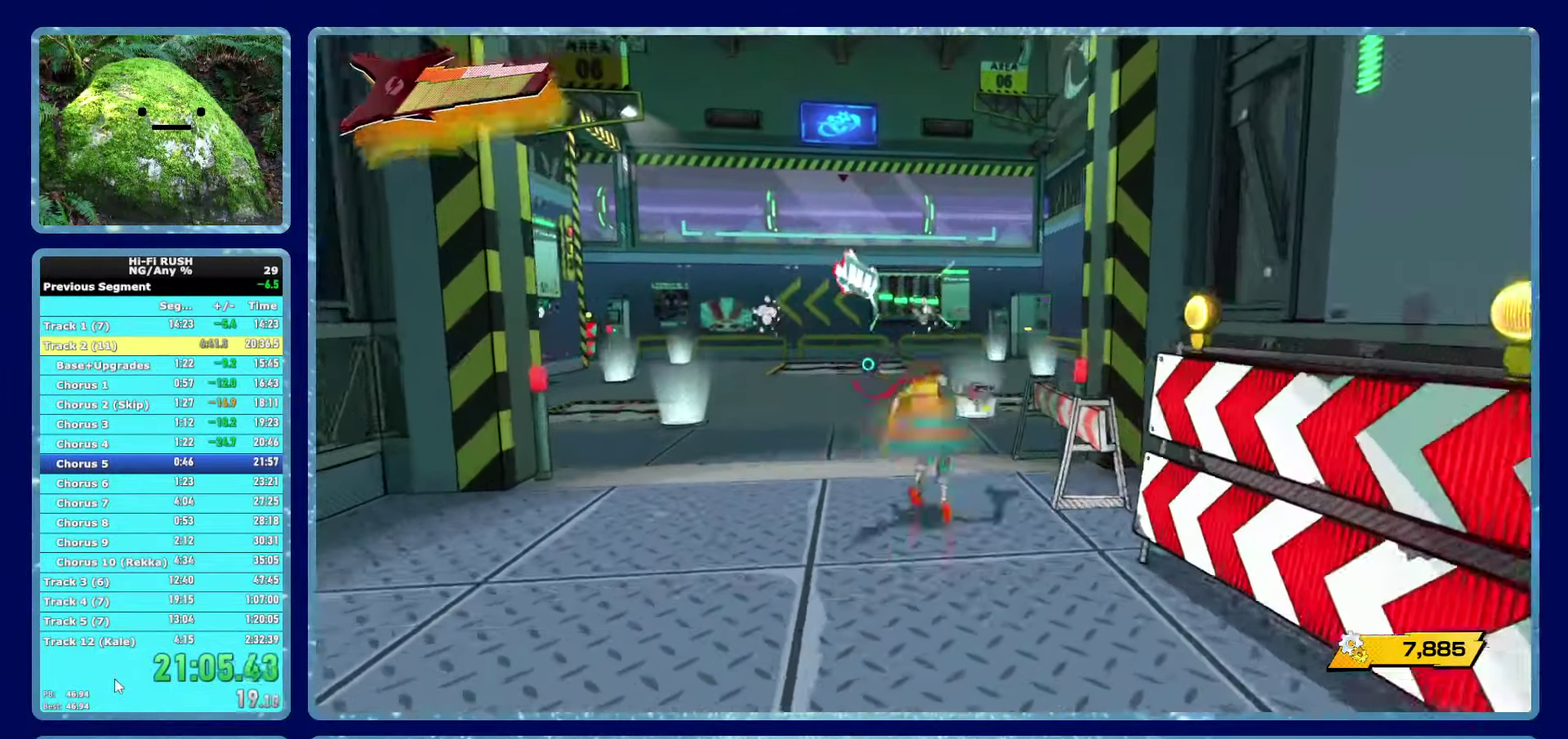
{"buttons": [], "left_stick": "up", "right_stick": "center", "button_events": [[67, "X", "up"]]}
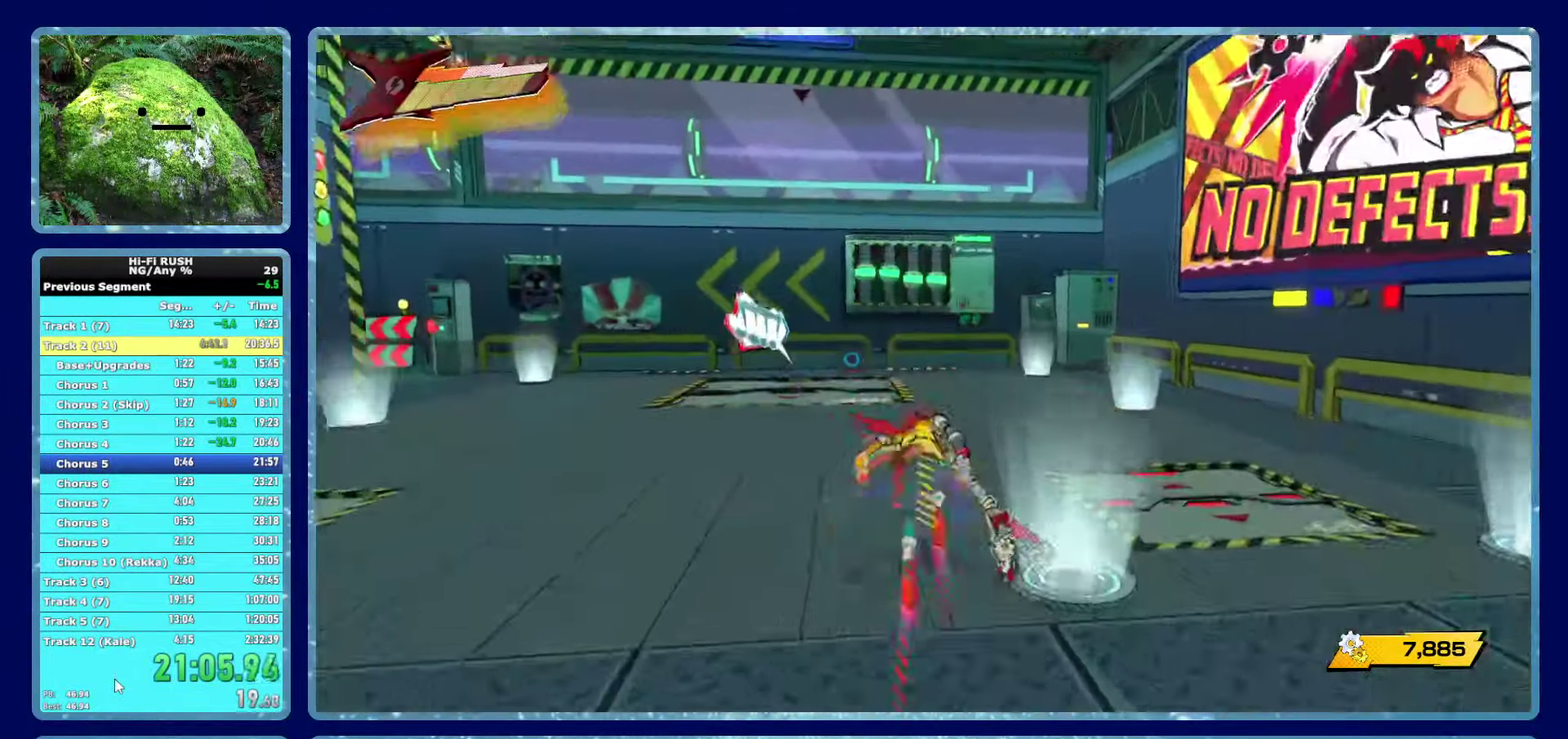
{"buttons": [], "left_stick": "up-right", "right_stick": "center", "button_events": []}
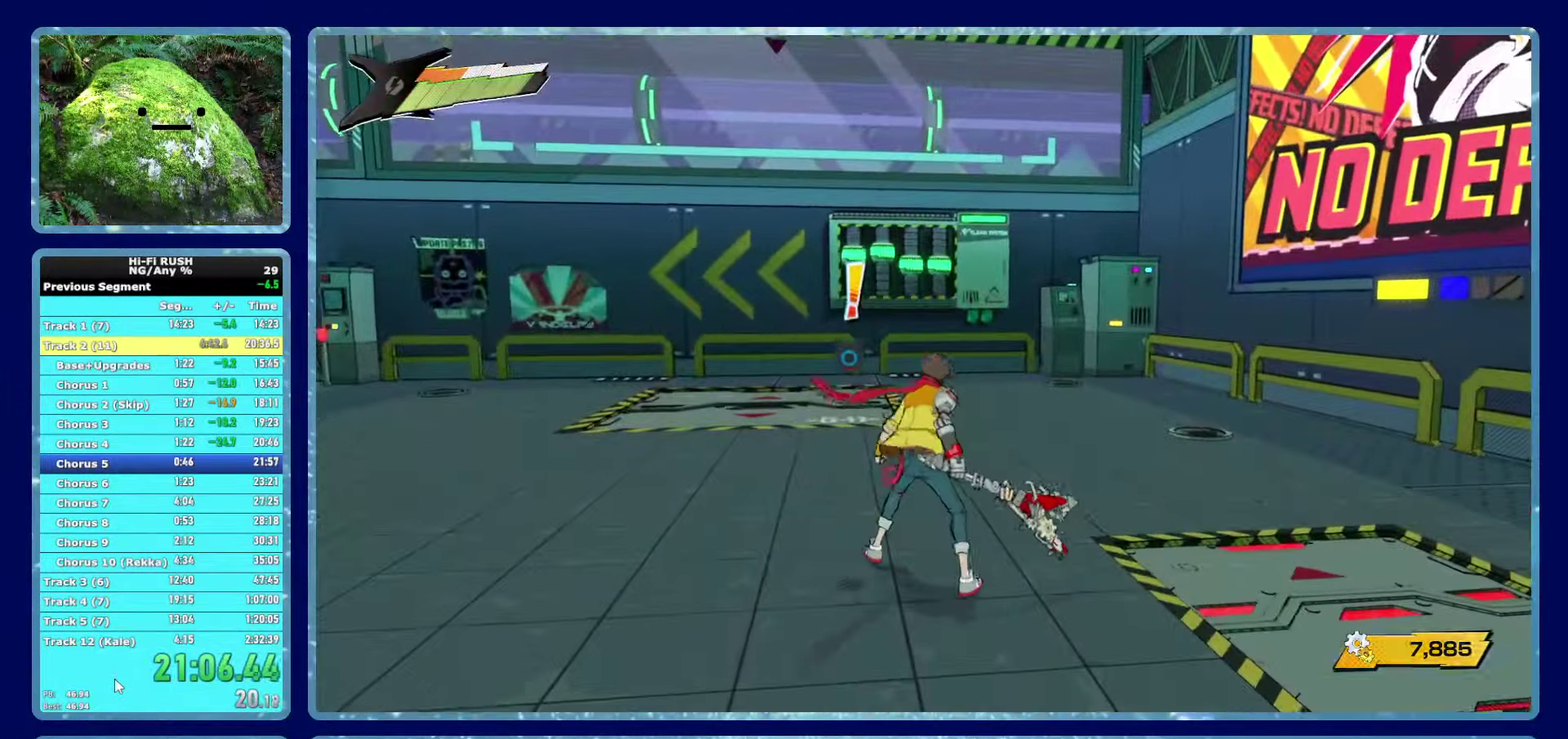
{"buttons": [], "left_stick": "up-right", "right_stick": "center", "button_events": []}
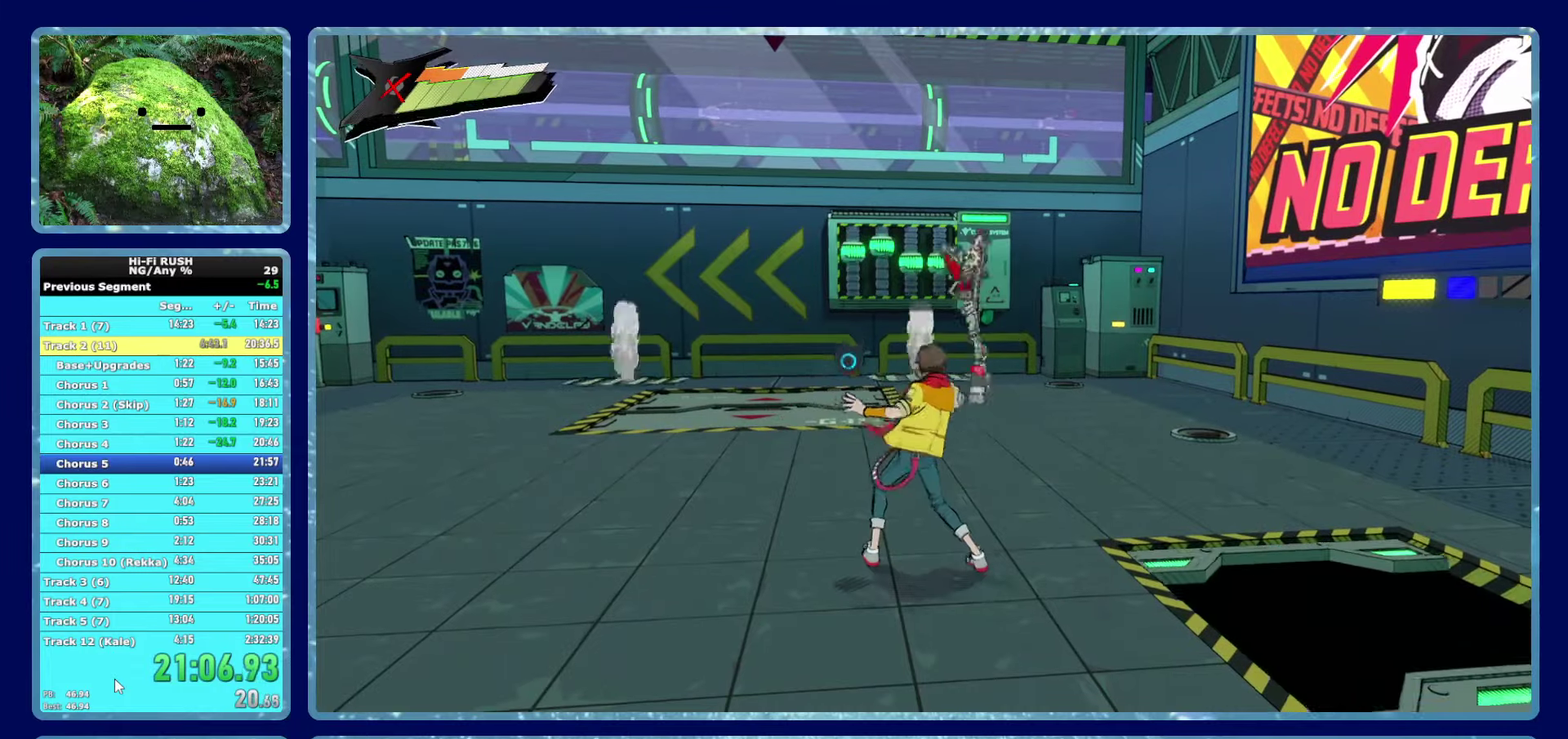
{"buttons": [], "left_stick": "up-right", "right_stick": "center", "button_events": []}
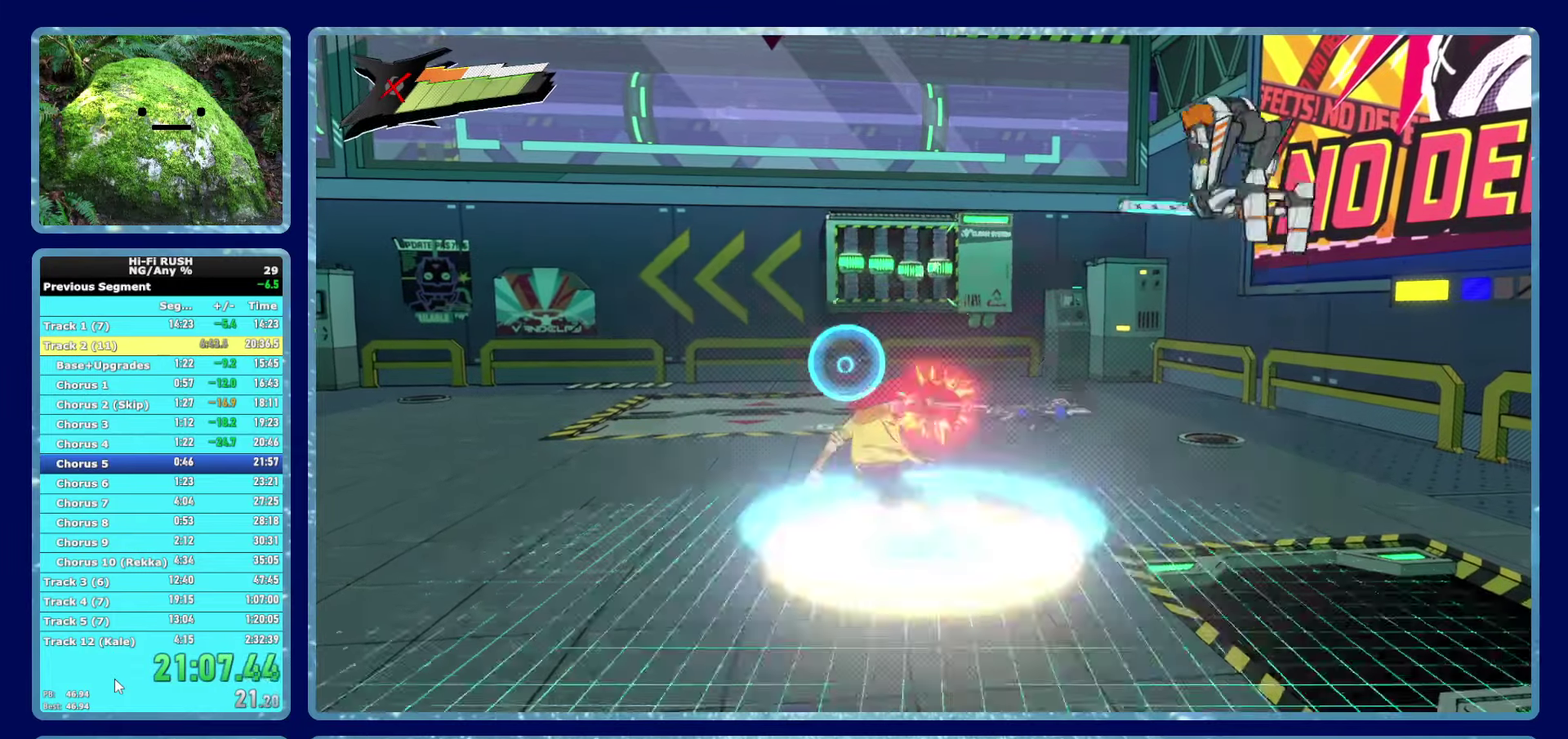
{"buttons": [], "left_stick": "up-right", "right_stick": "center", "button_events": []}
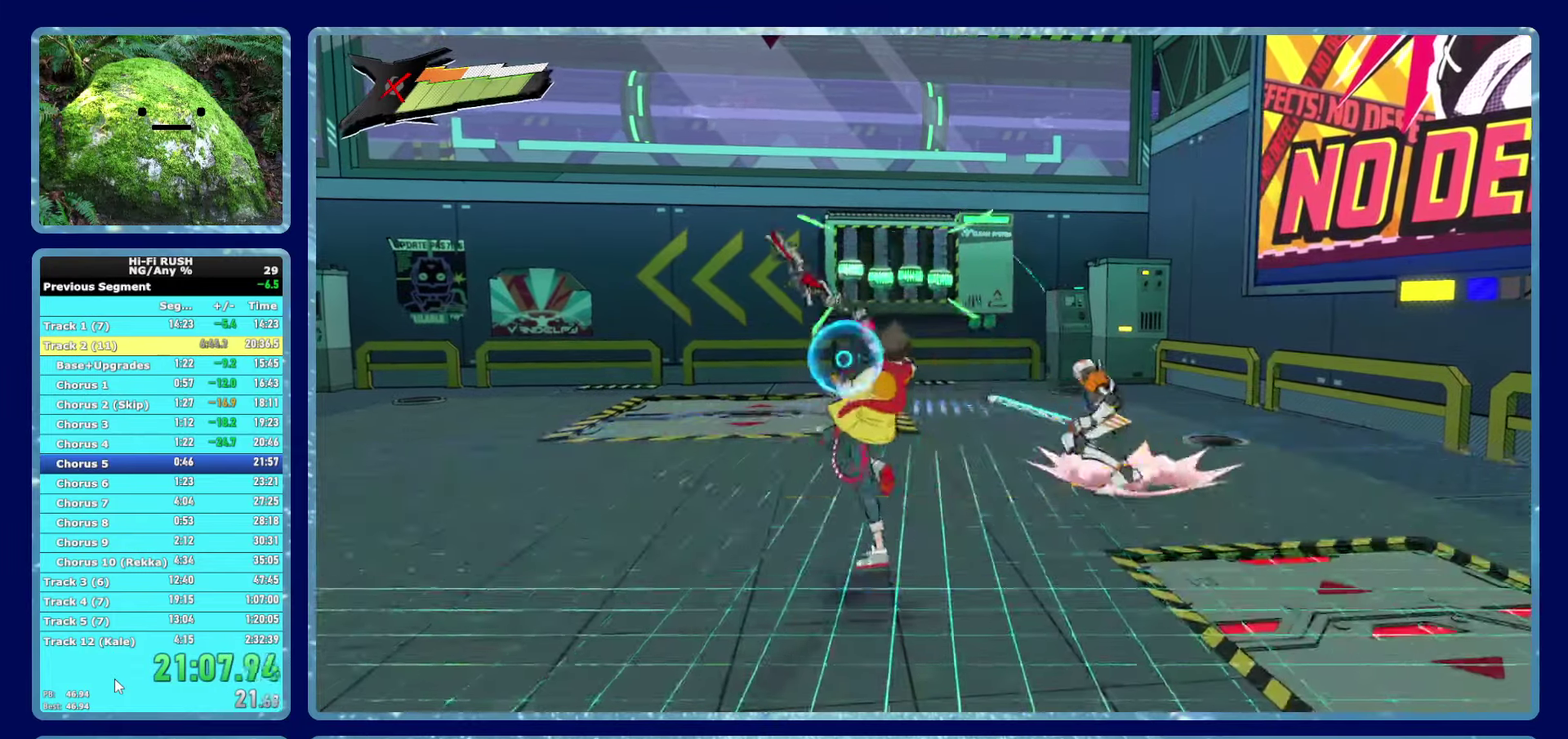
{"buttons": [], "left_stick": "up-right", "right_stick": "center", "button_events": []}
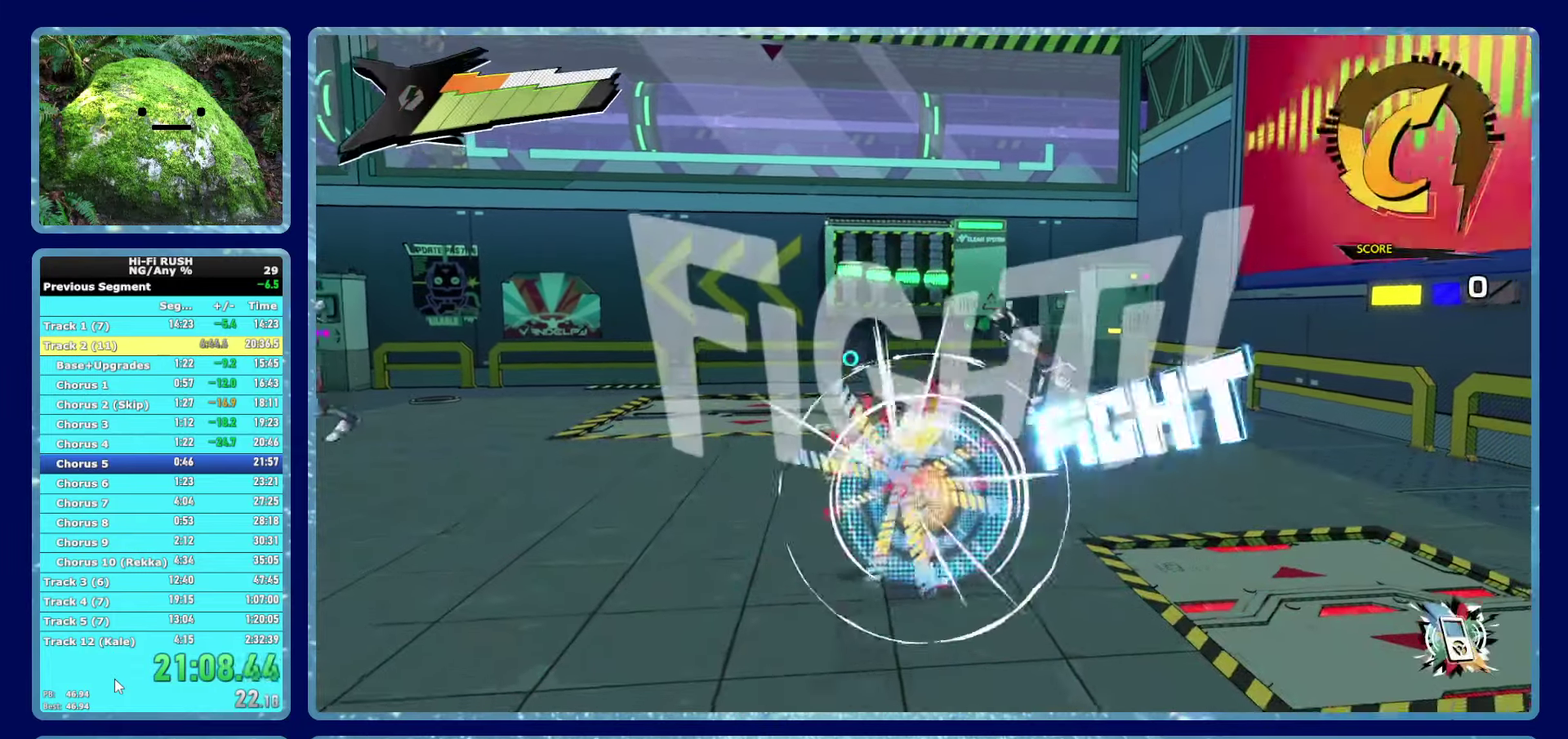
{"buttons": [], "left_stick": "up-right", "right_stick": "center", "button_events": []}
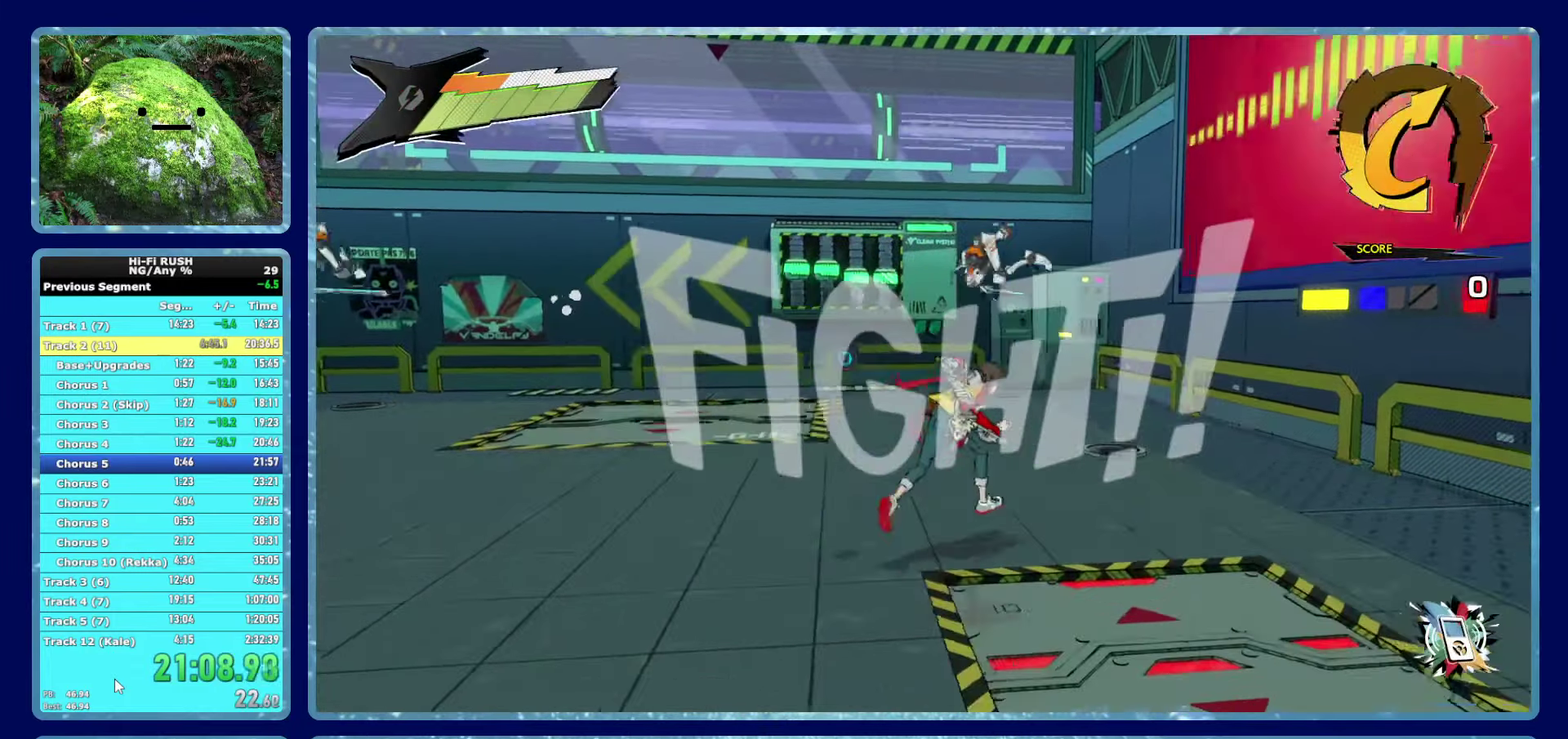
{"buttons": [], "left_stick": "up-right", "right_stick": "center", "button_events": []}
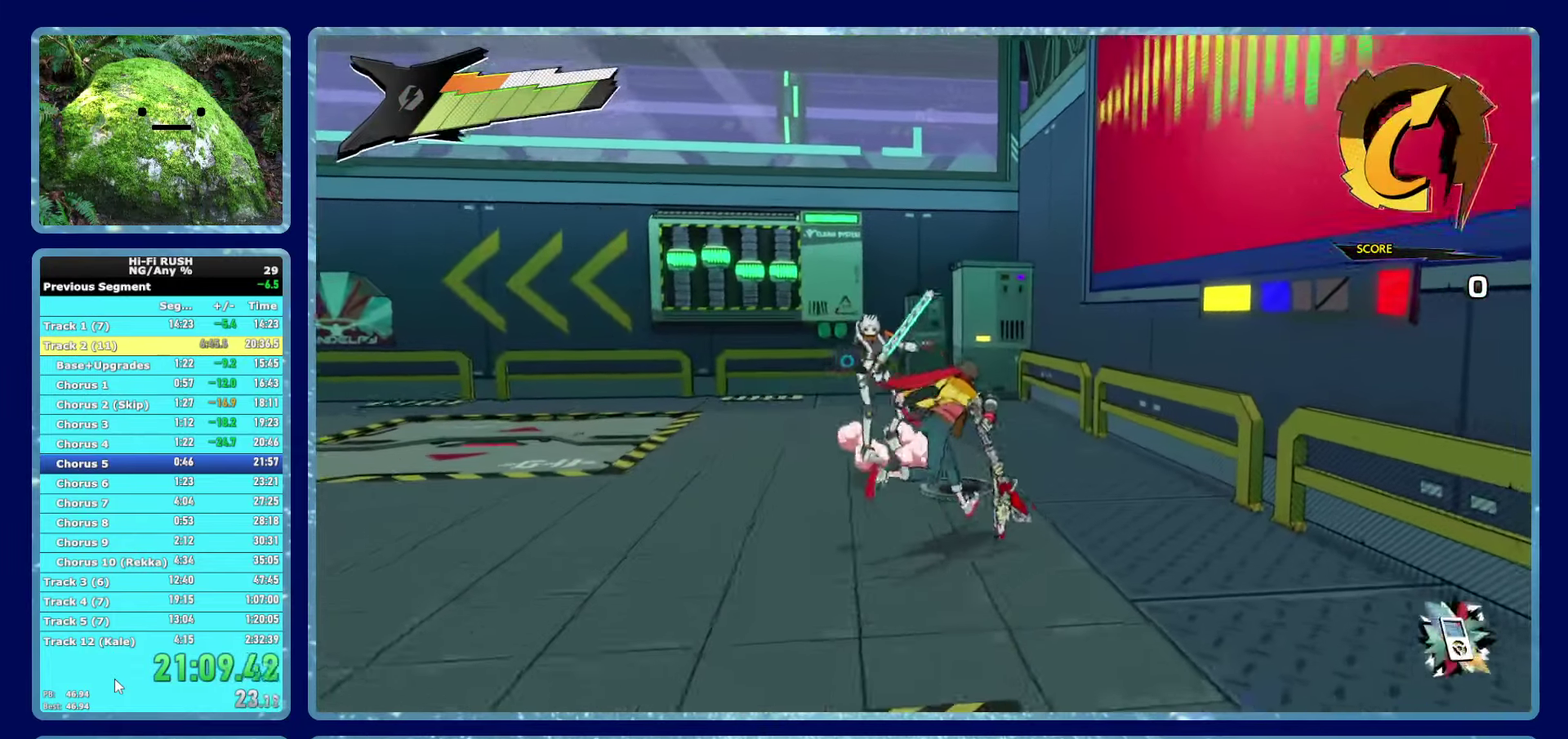
{"buttons": [], "left_stick": "up", "right_stick": "left", "button_events": []}
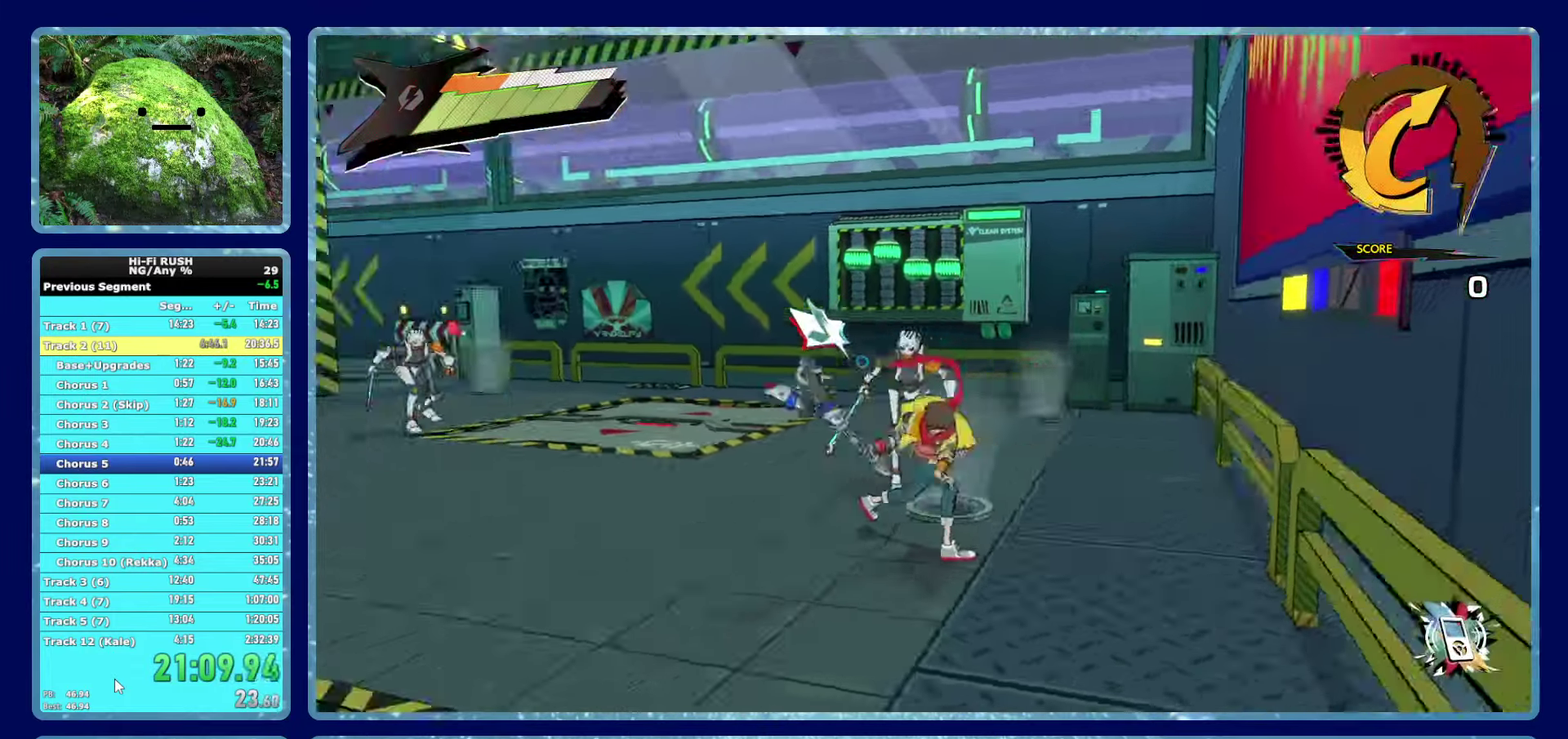
{"buttons": ["X"], "left_stick": "up-right", "right_stick": "center", "button_events": [[484, "X", "down"]]}
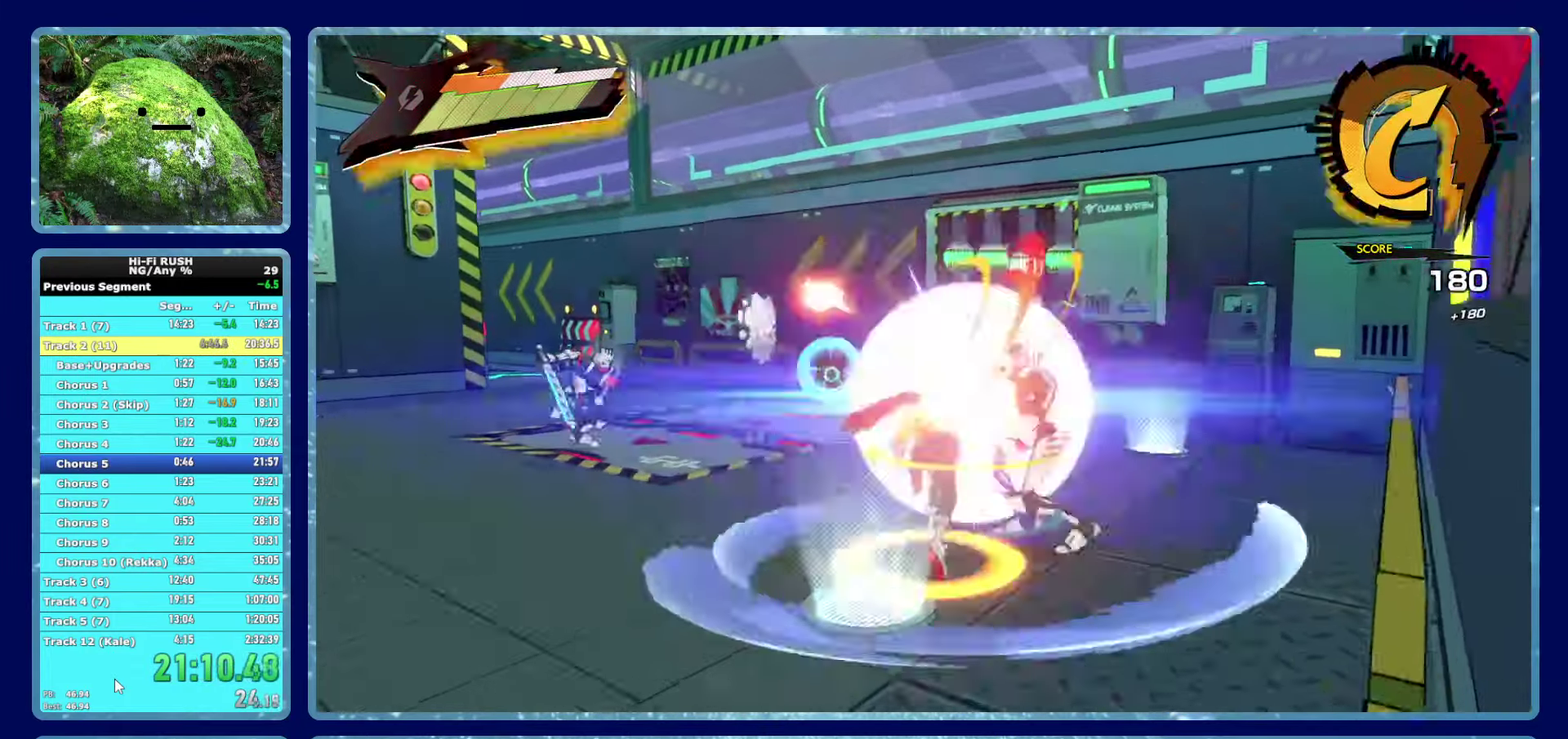
{"buttons": [], "left_stick": "up", "right_stick": "center", "button_events": [[67, "X", "up"]]}
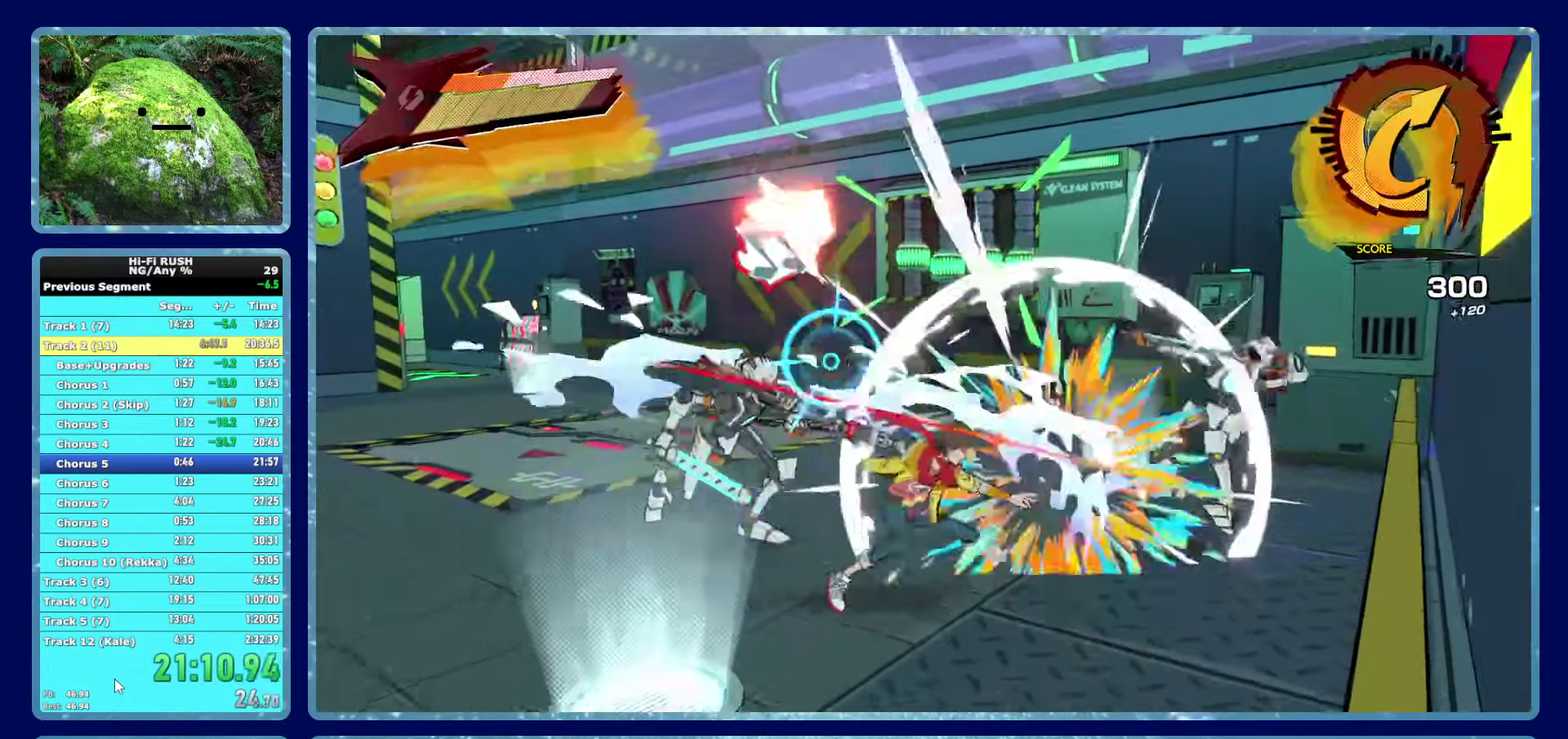
{"buttons": [], "left_stick": "up-left", "right_stick": "center", "button_events": []}
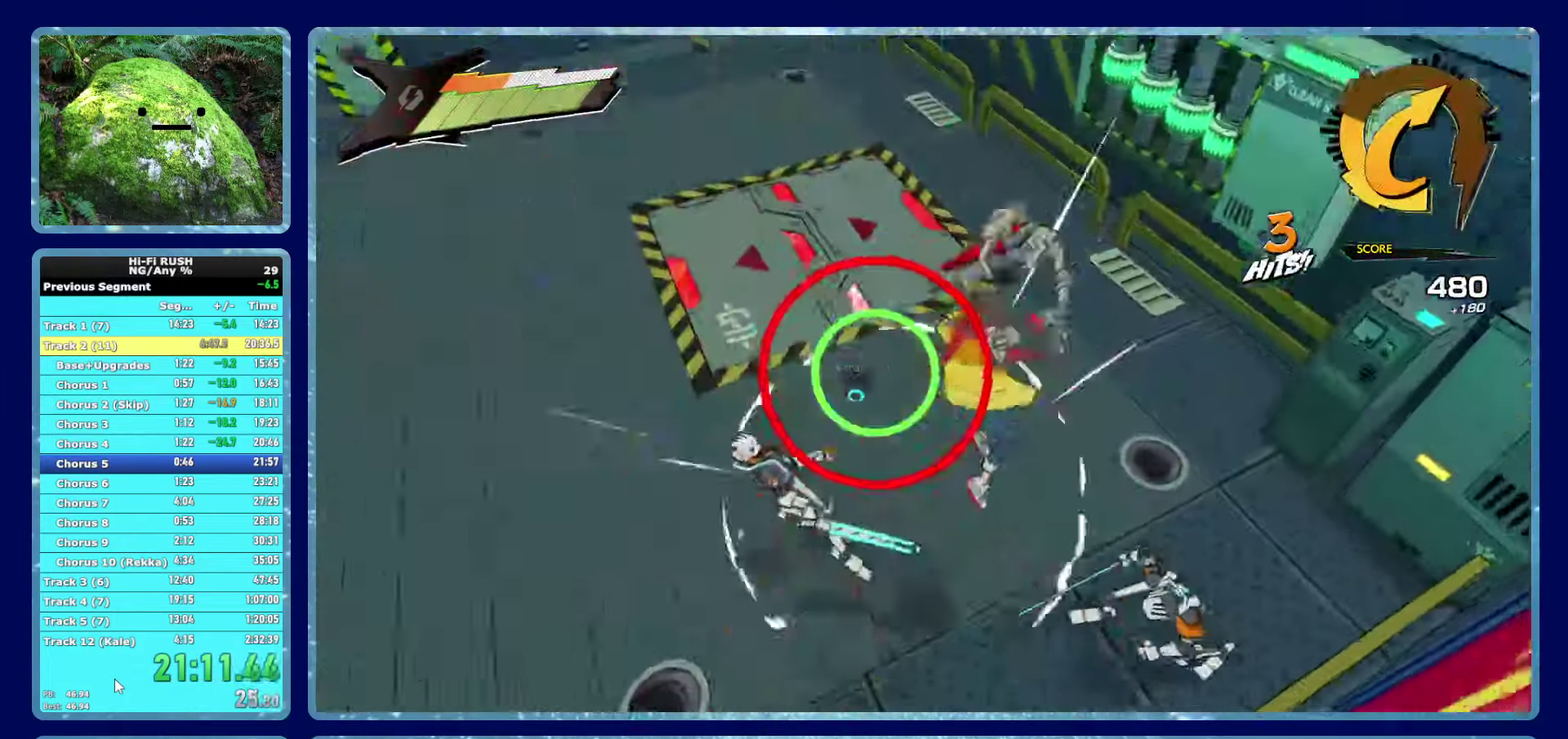
{"buttons": [], "left_stick": "up-right", "right_stick": "center", "button_events": []}
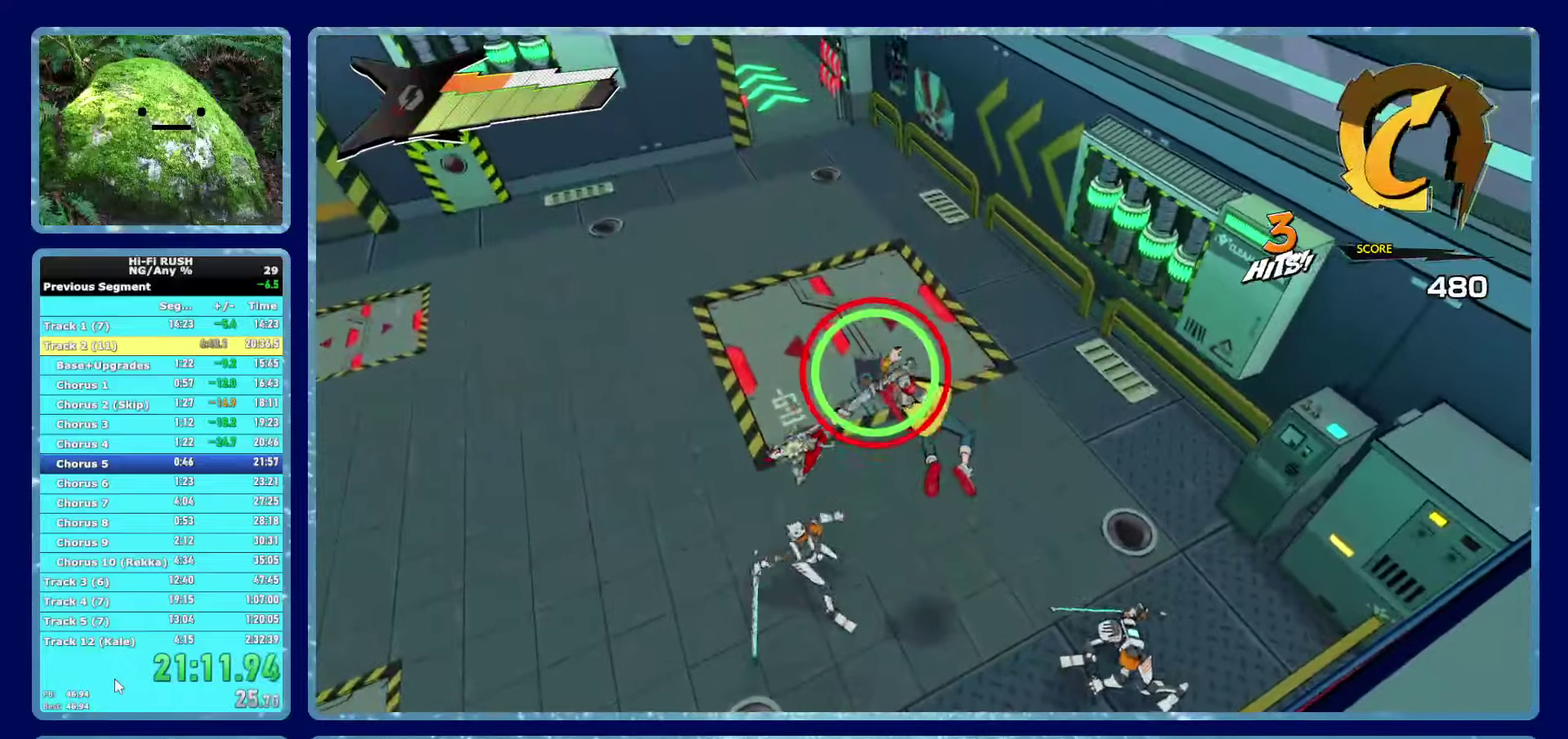
{"buttons": [], "left_stick": "up-right", "right_stick": "right", "button_events": [[116, "X", "down"], [183, "X", "up"]]}
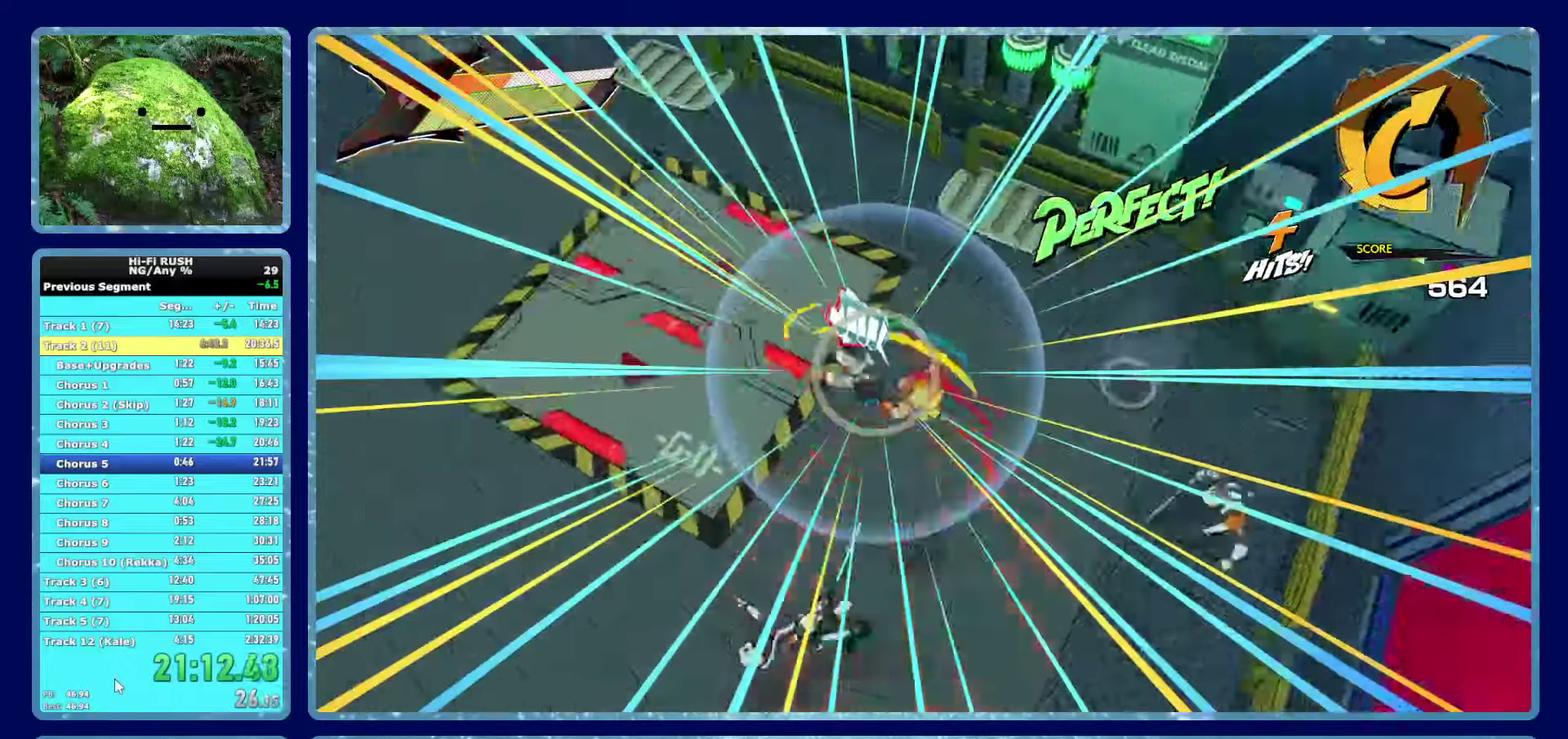
{"buttons": ["A"], "left_stick": "up", "right_stick": "center", "button_events": [[416, "A", "down"]]}